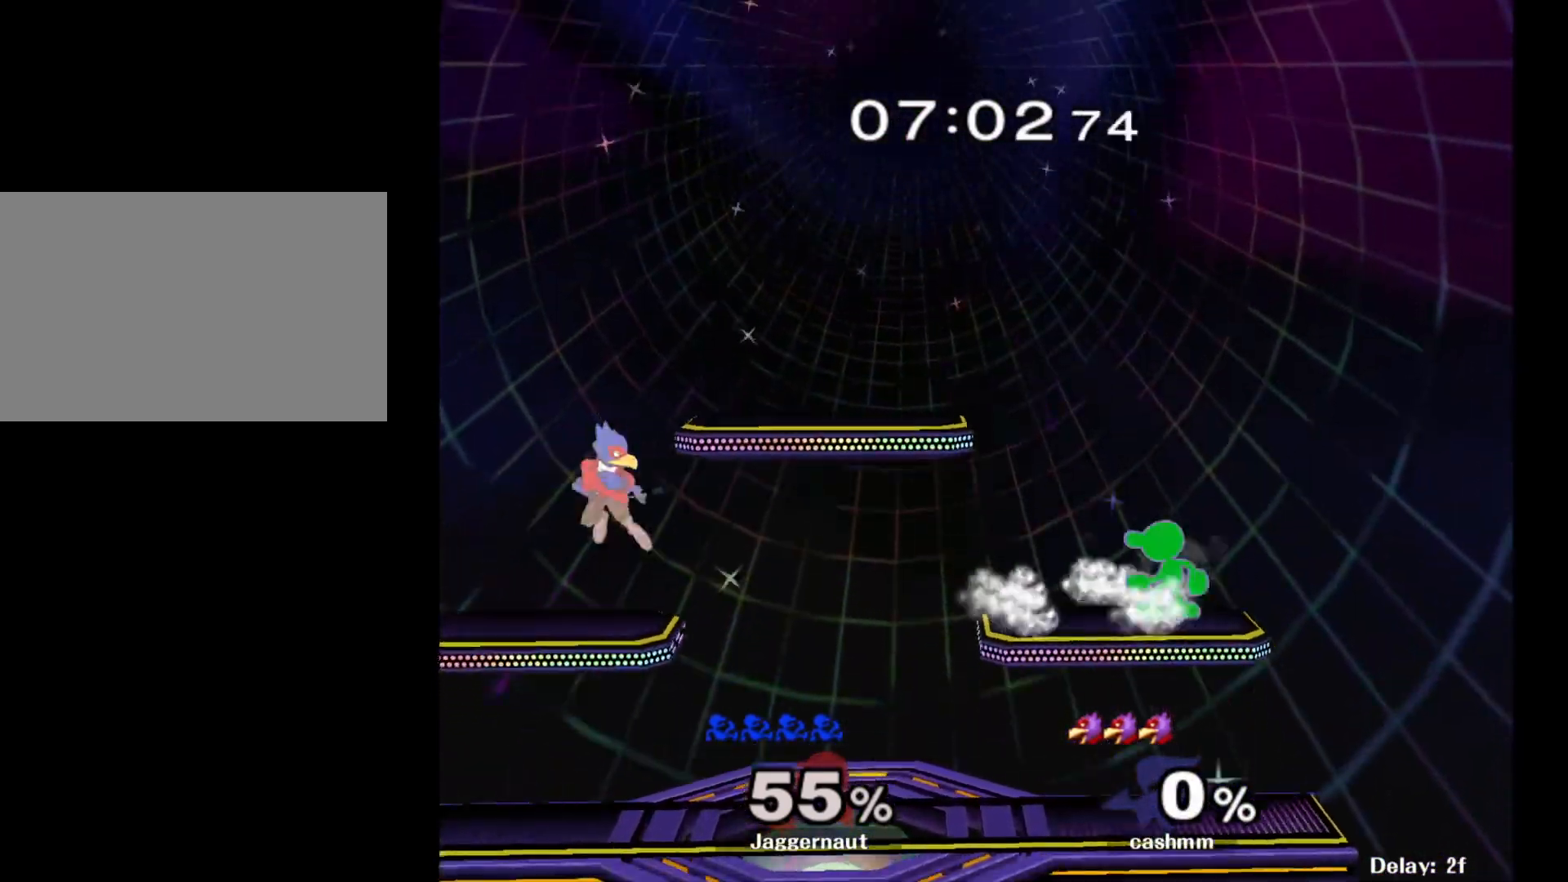
Gameplay with a controller (Nintendo layout); each line is a JSON object with the inputs held at the frame after it. "events" lists button and stick changes between this image and that frame as [ms after this image, input, new state], when the widget could be followed in between. Not read: L3 R3.
{"buttons": [], "left_stick": "center", "right_stick": "center", "events": [[50, "Y", "down"], [100, "left_stick", "down-right"], [150, "Y", "up"], [233, "left_stick", "right"], [450, "left_stick", "center"]]}
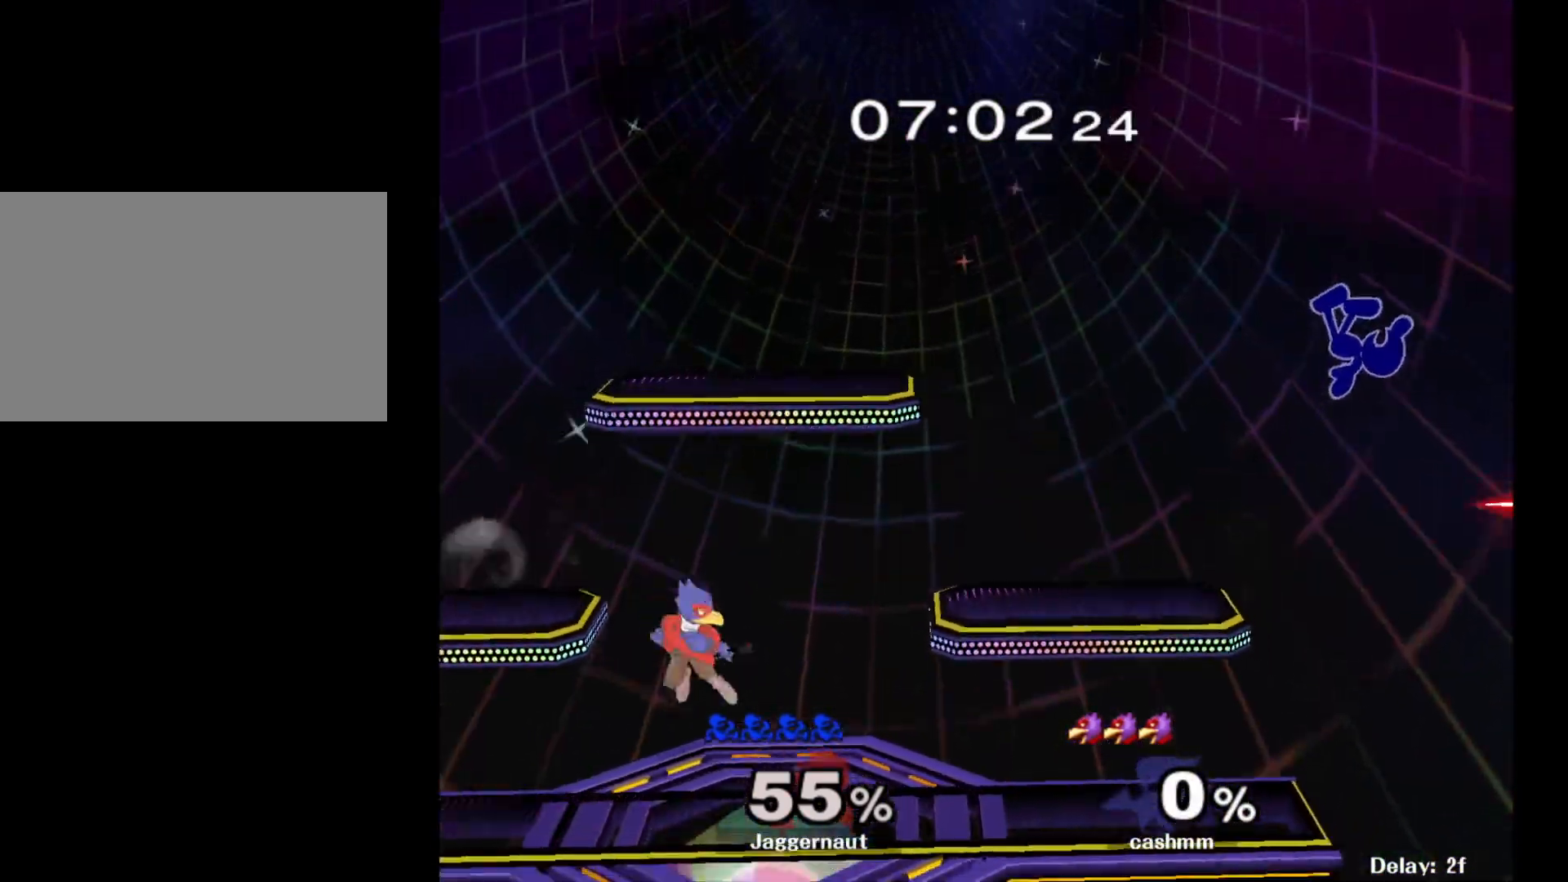
{"buttons": [], "left_stick": "left", "right_stick": "center", "events": [[50, "left_stick", "down"], [217, "left_stick", "left"]]}
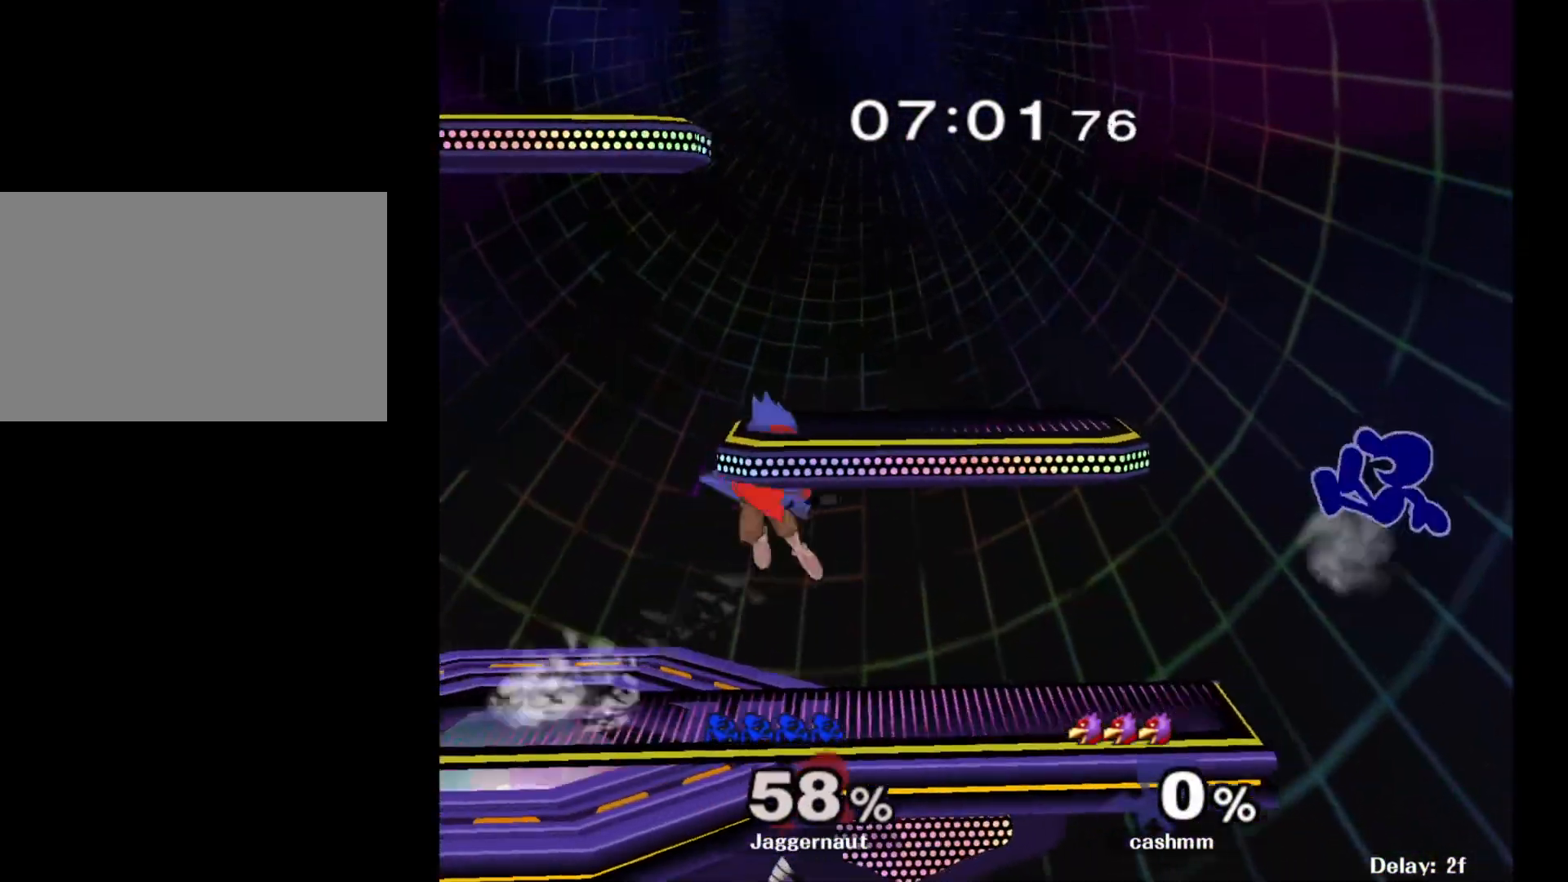
{"buttons": [], "left_stick": "right", "right_stick": "center", "events": [[283, "left_stick", "center"], [467, "left_stick", "right"]]}
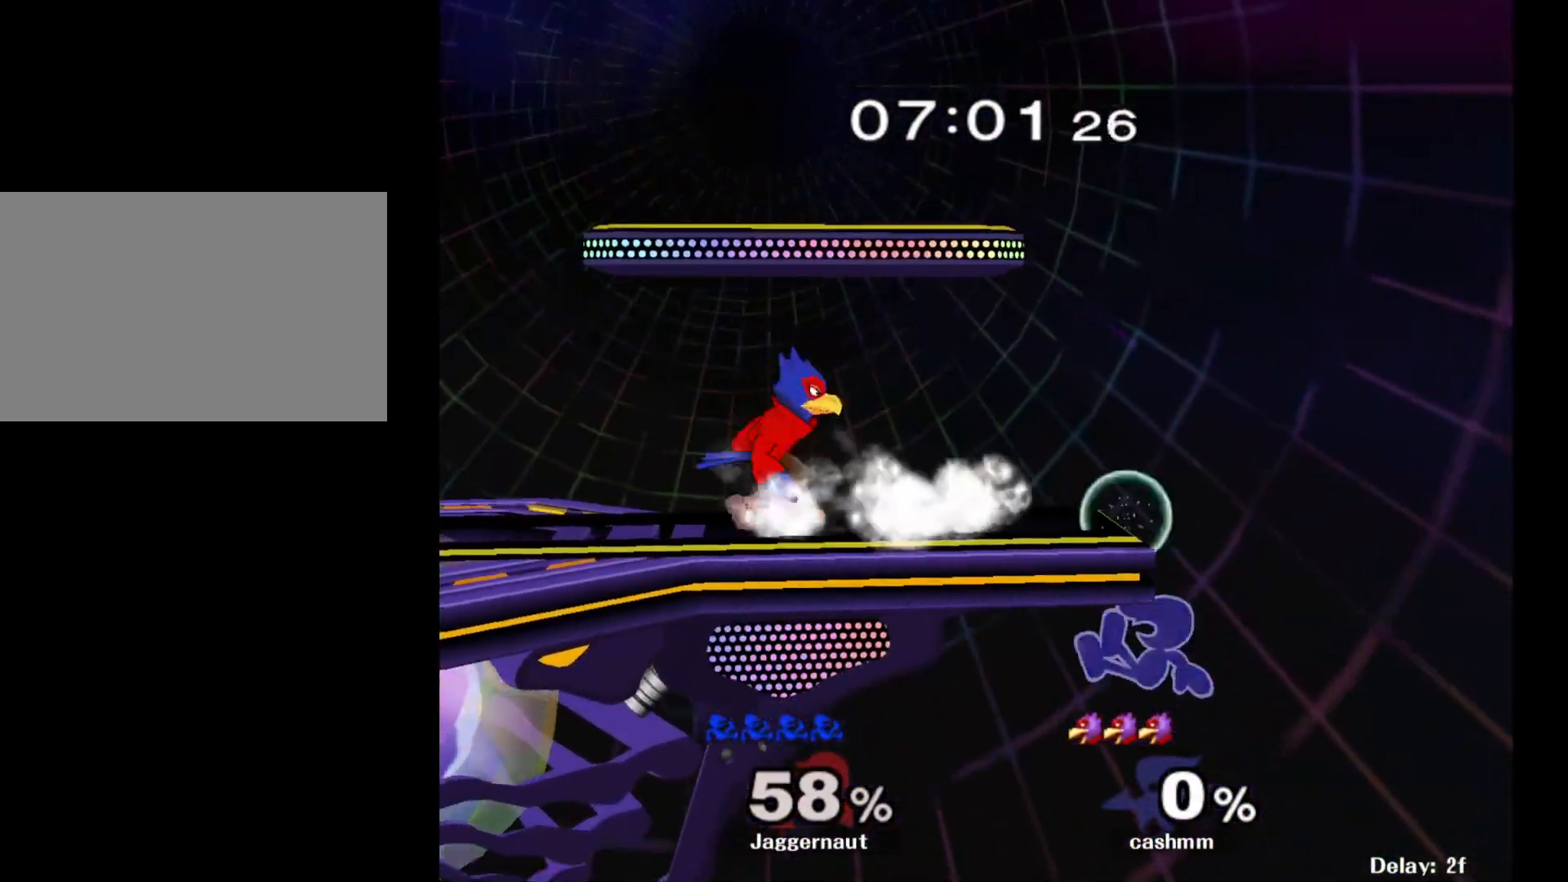
{"buttons": [], "left_stick": "left", "right_stick": "center", "events": [[33, "left_stick", "left"], [50, "Y", "down"], [167, "A", "down"], [200, "Y", "up"], [333, "A", "up"]]}
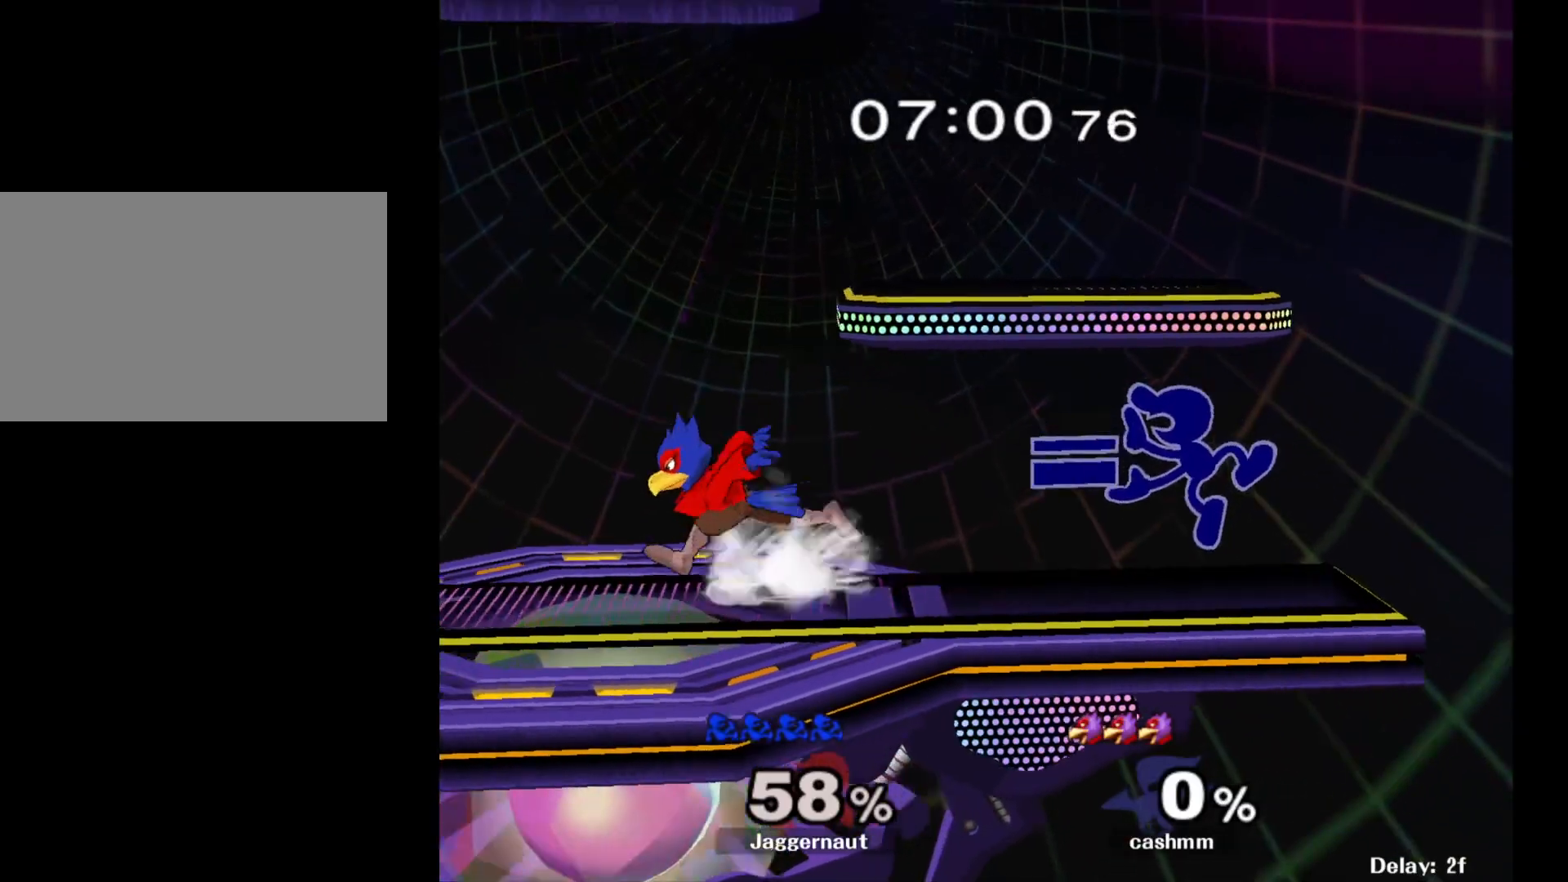
{"buttons": ["R1"], "left_stick": "down", "right_stick": "center", "events": [[133, "left_stick", "down"], [150, "R1", "down"], [283, "R1", "up"], [450, "R1", "down"]]}
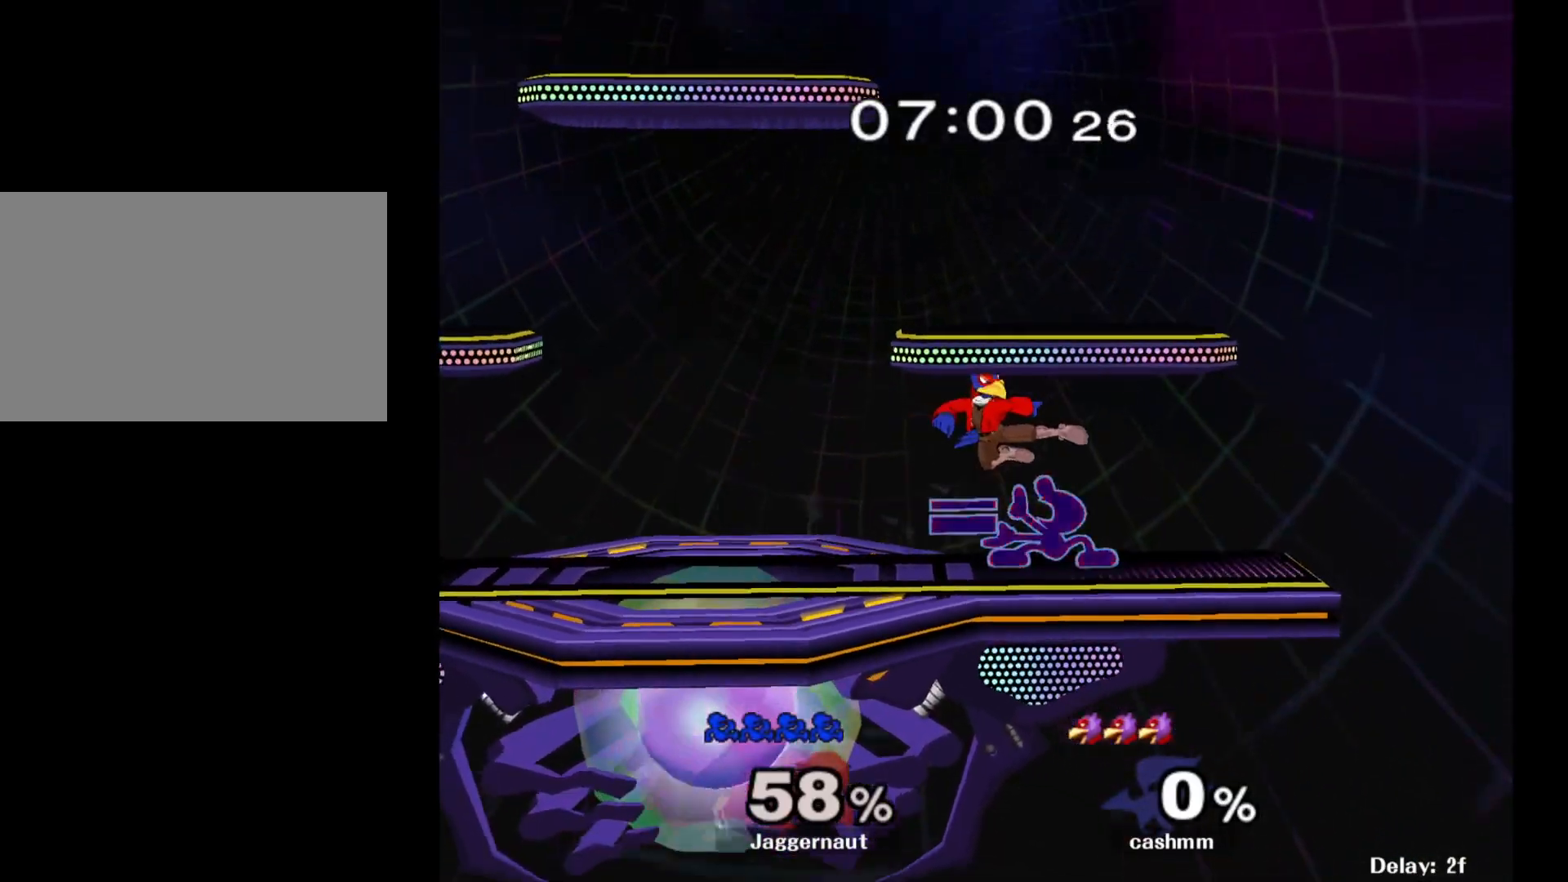
{"buttons": ["R1"], "left_stick": "center", "right_stick": "center", "events": [[17, "left_stick", "center"]]}
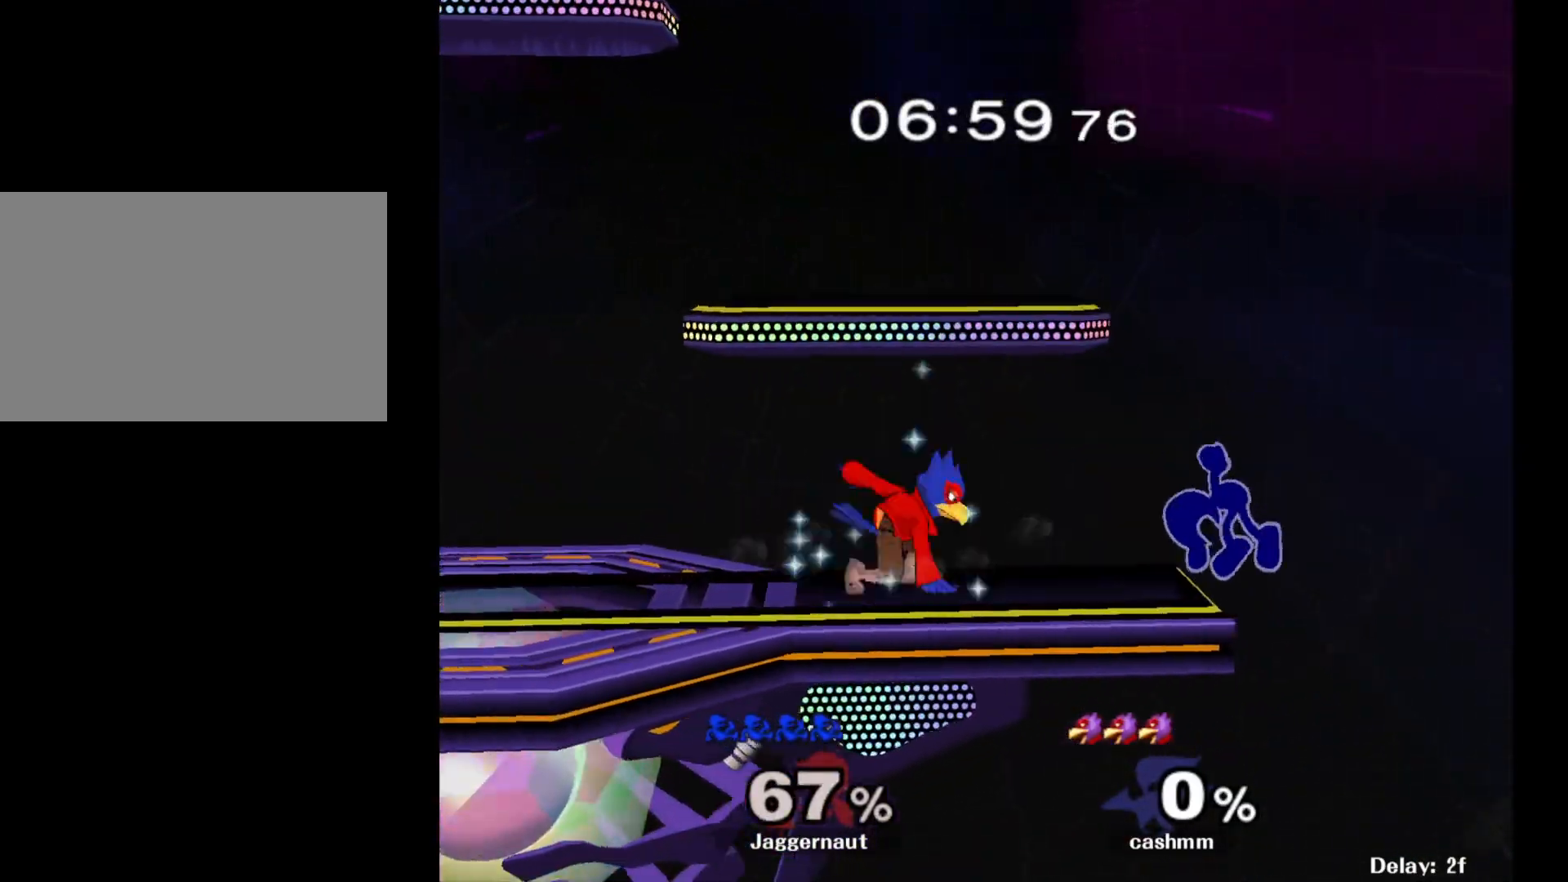
{"buttons": ["Y"], "left_stick": "left", "right_stick": "center", "events": [[83, "left_stick", "left"], [100, "R1", "up"], [300, "left_stick", "center"], [400, "left_stick", "right"], [467, "left_stick", "left"], [483, "Y", "down"]]}
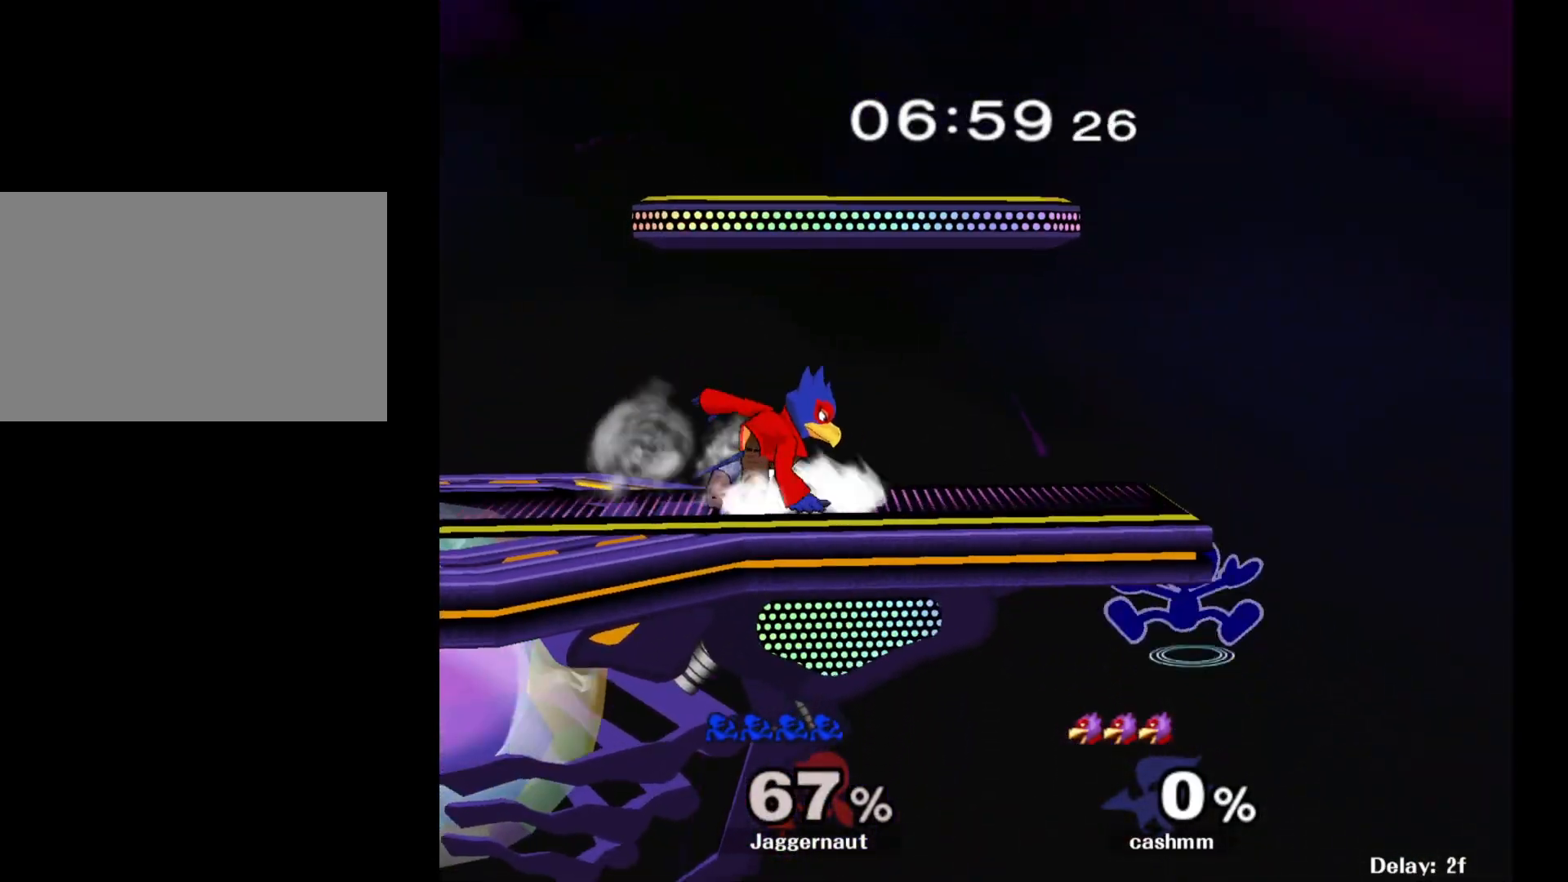
{"buttons": ["R1"], "left_stick": "left", "right_stick": "center", "events": [[17, "left_stick", "down-left"], [183, "R1", "down"], [267, "Y", "up"], [283, "left_stick", "left"]]}
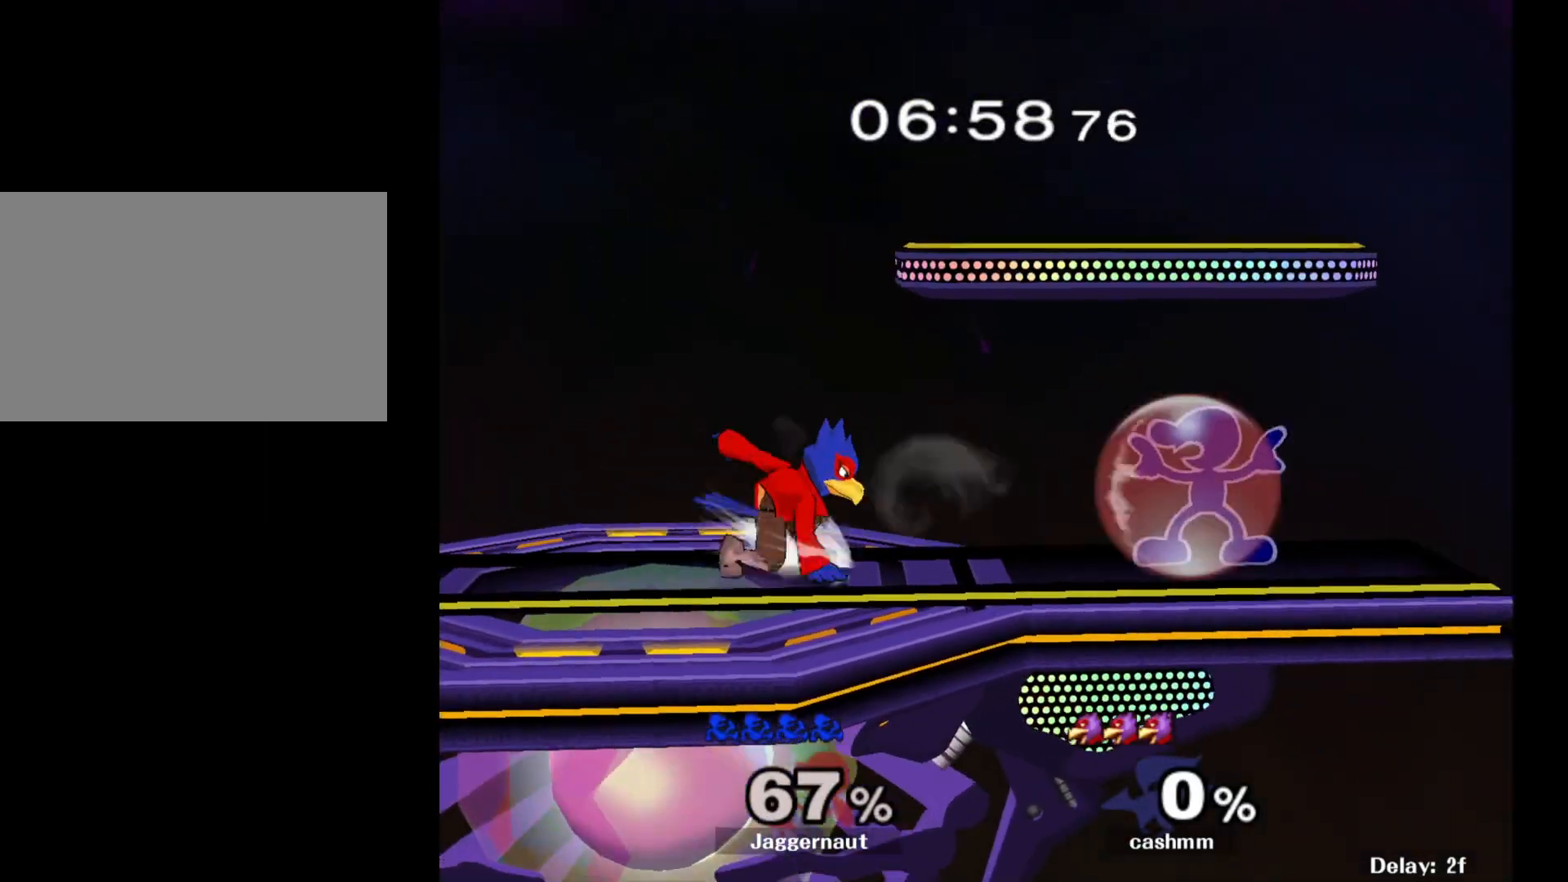
{"buttons": ["R1"], "left_stick": "left", "right_stick": "center", "events": []}
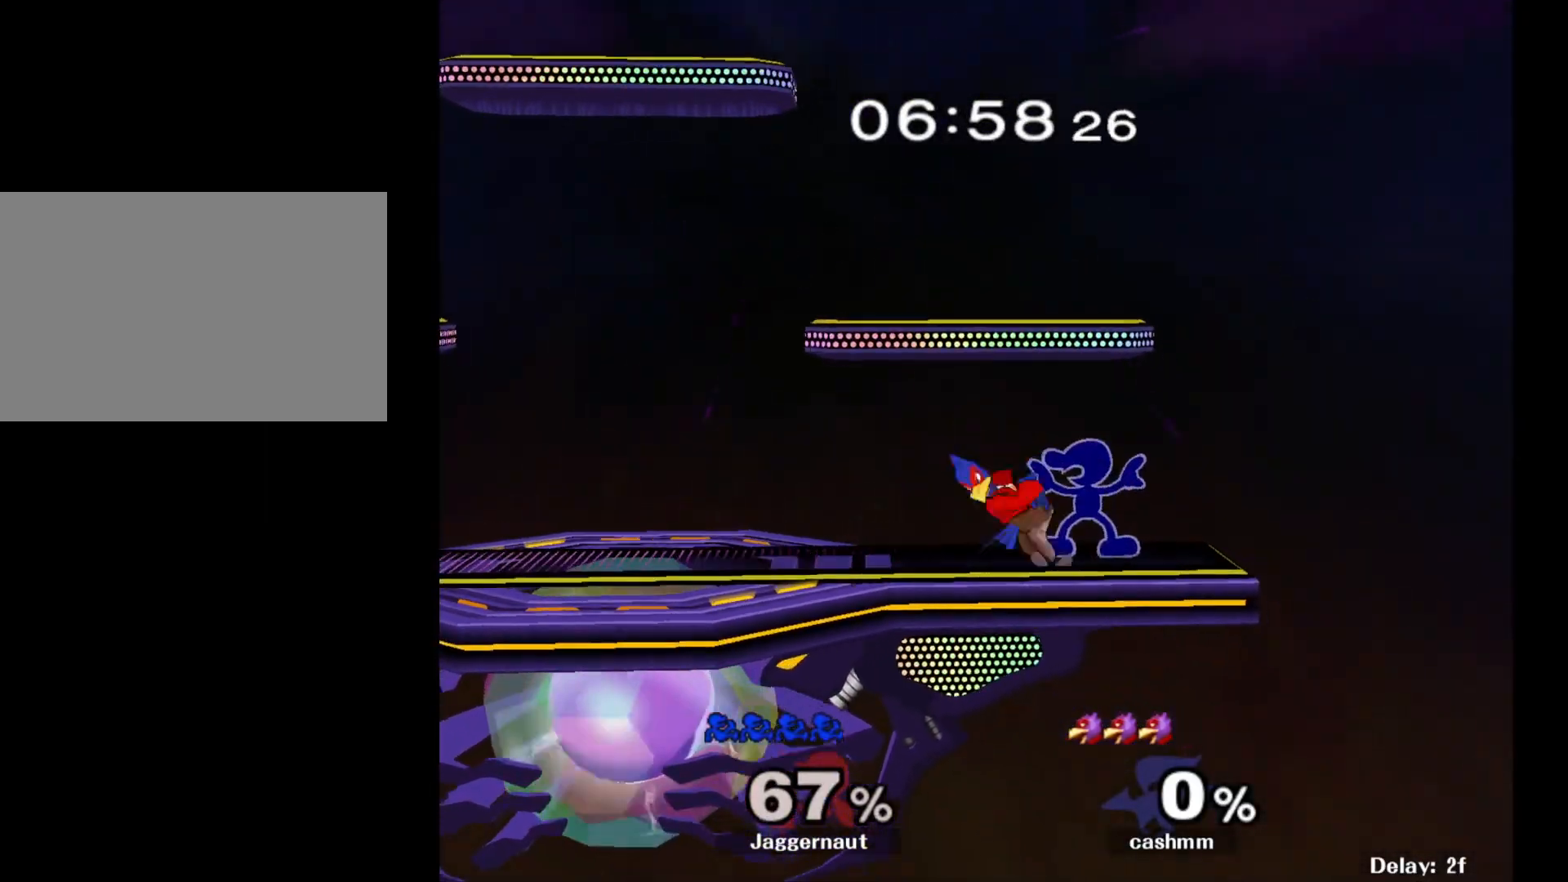
{"buttons": ["R1"], "left_stick": "left", "right_stick": "center", "events": []}
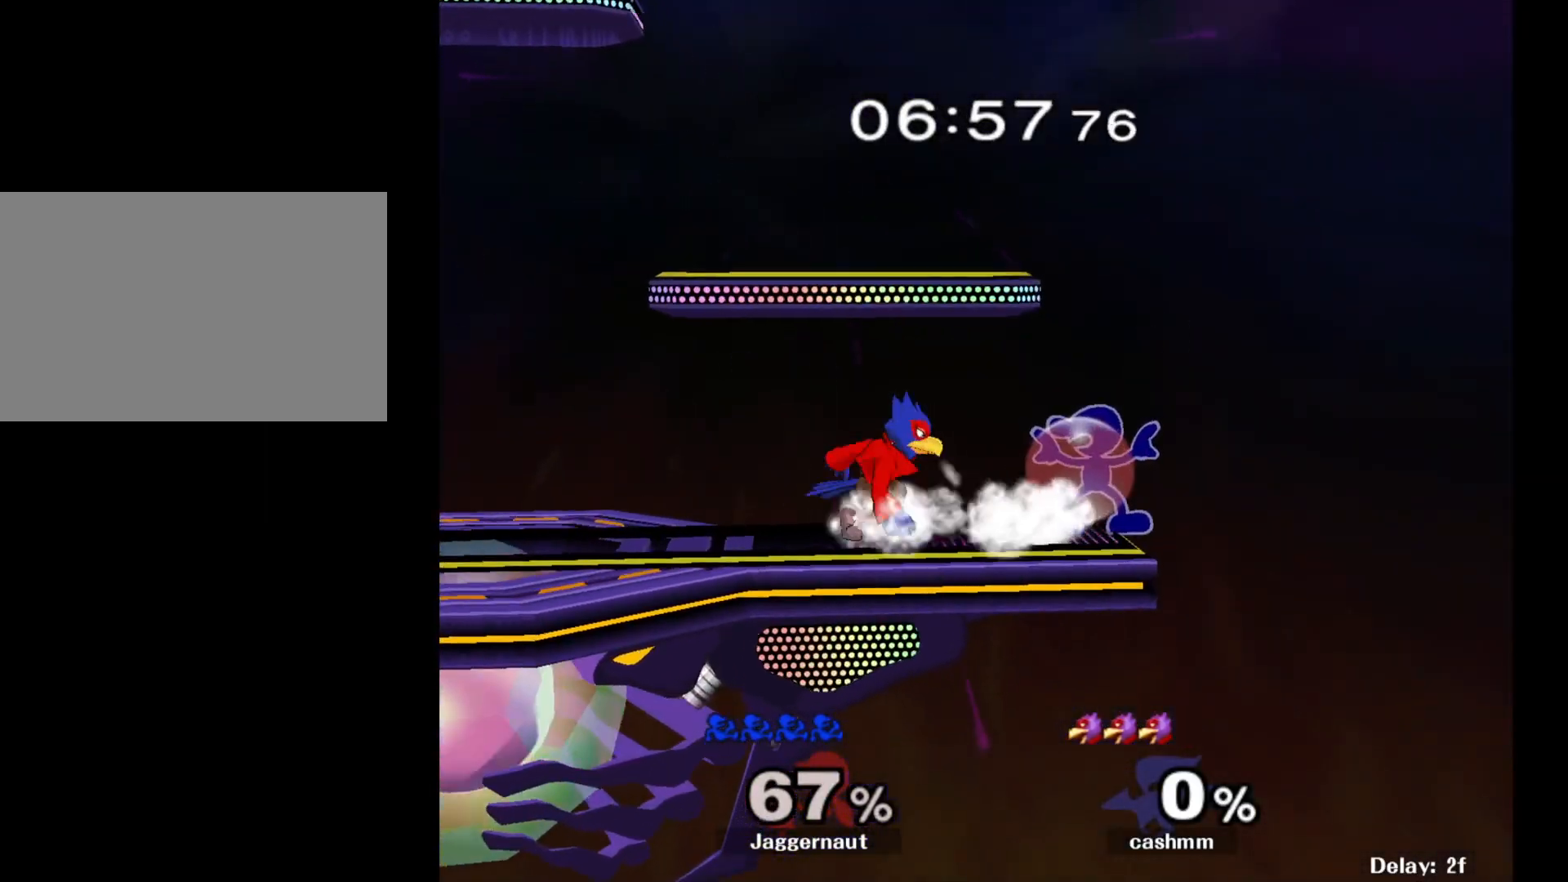
{"buttons": ["R1"], "left_stick": "left", "right_stick": "center", "events": [[117, "A", "down"], [183, "A", "up"]]}
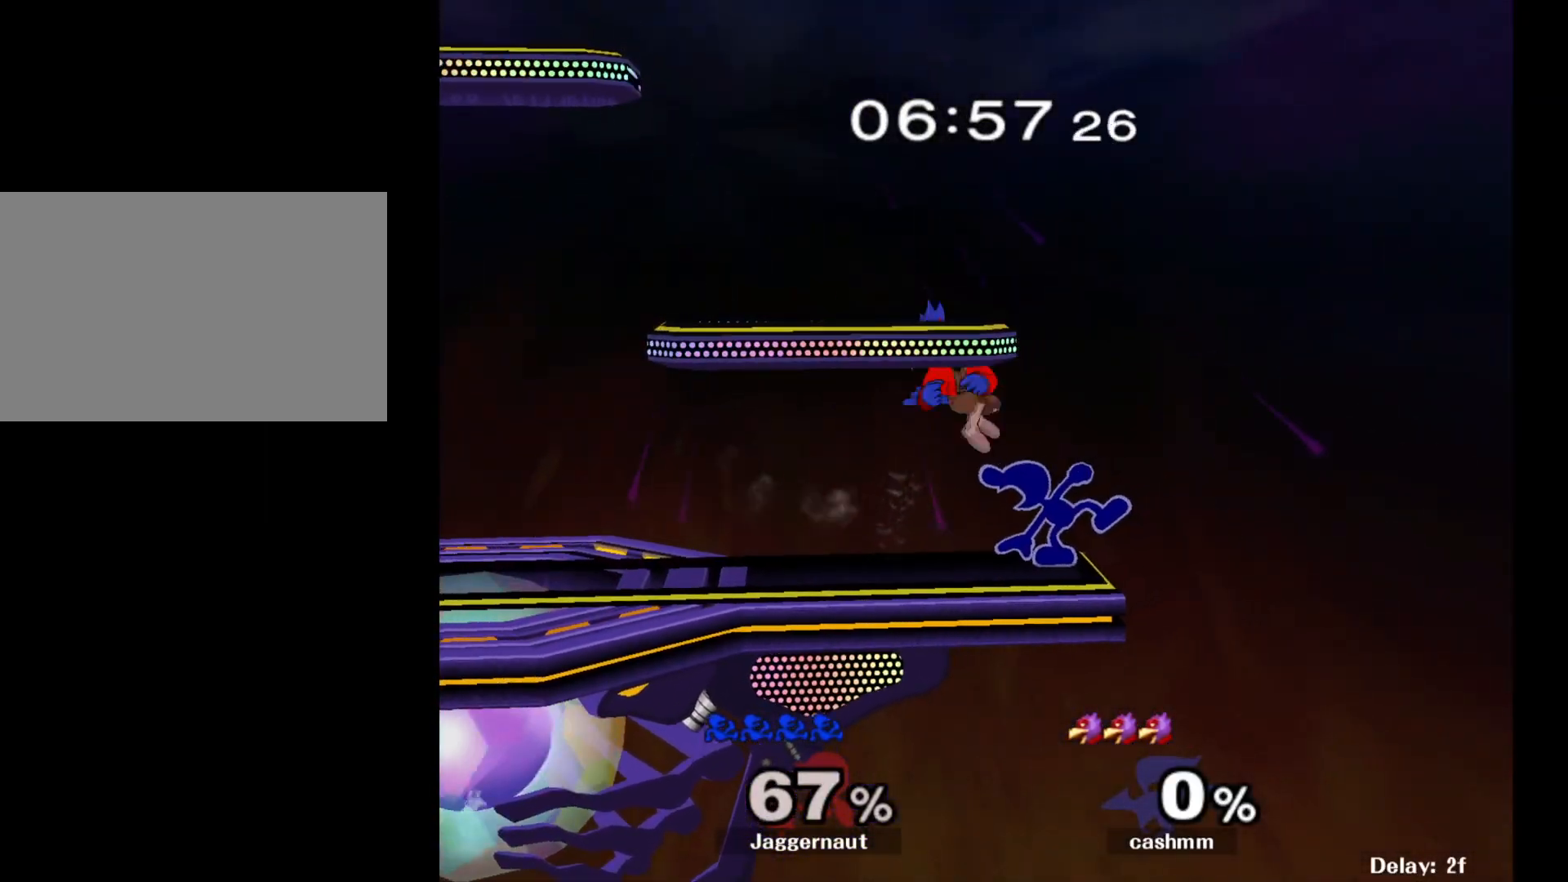
{"buttons": [], "left_stick": "left", "right_stick": "center", "events": [[67, "R1", "up"], [67, "left_stick", "center"], [117, "R1", "down"], [383, "R1", "up"], [383, "left_stick", "left"]]}
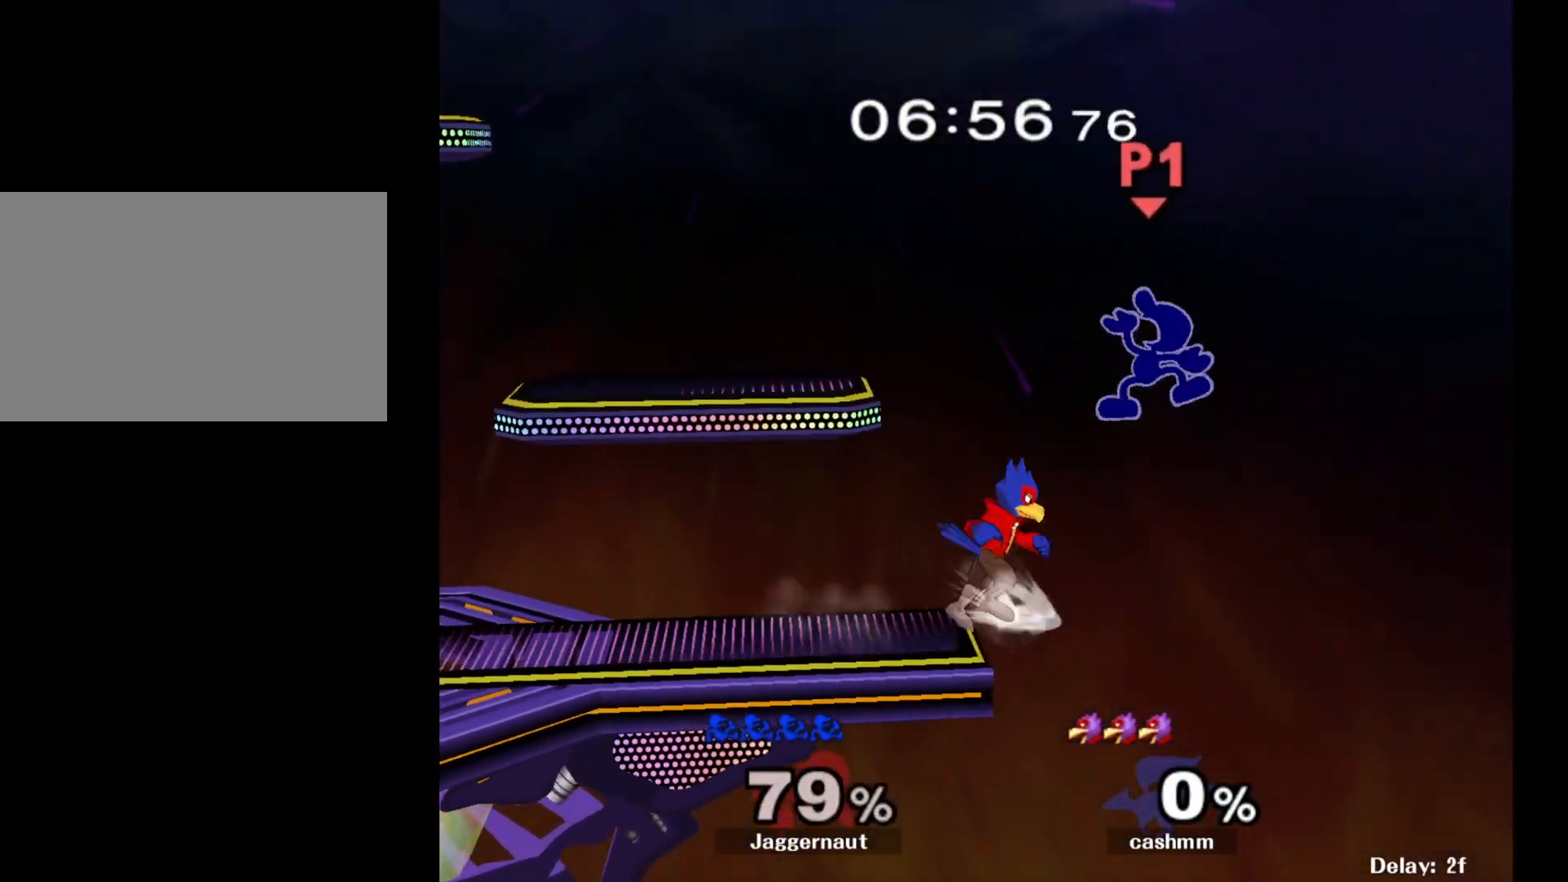
{"buttons": [], "left_stick": "left", "right_stick": "center", "events": [[100, "left_stick", "center"], [183, "left_stick", "right"], [383, "left_stick", "center"], [467, "left_stick", "left"]]}
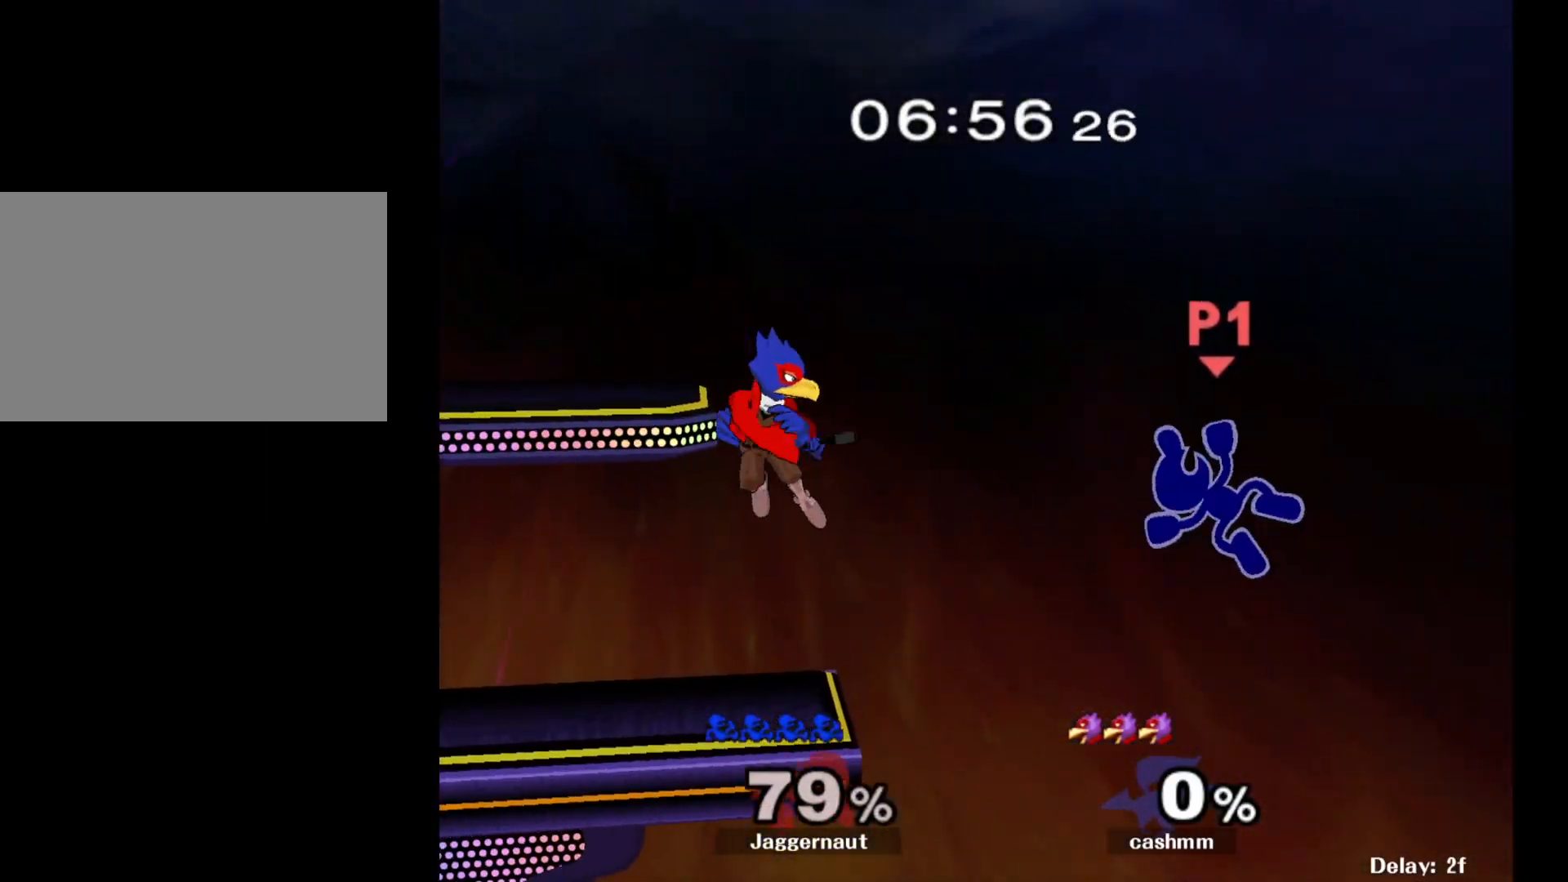
{"buttons": [], "left_stick": "center", "right_stick": "center", "events": [[433, "left_stick", "center"]]}
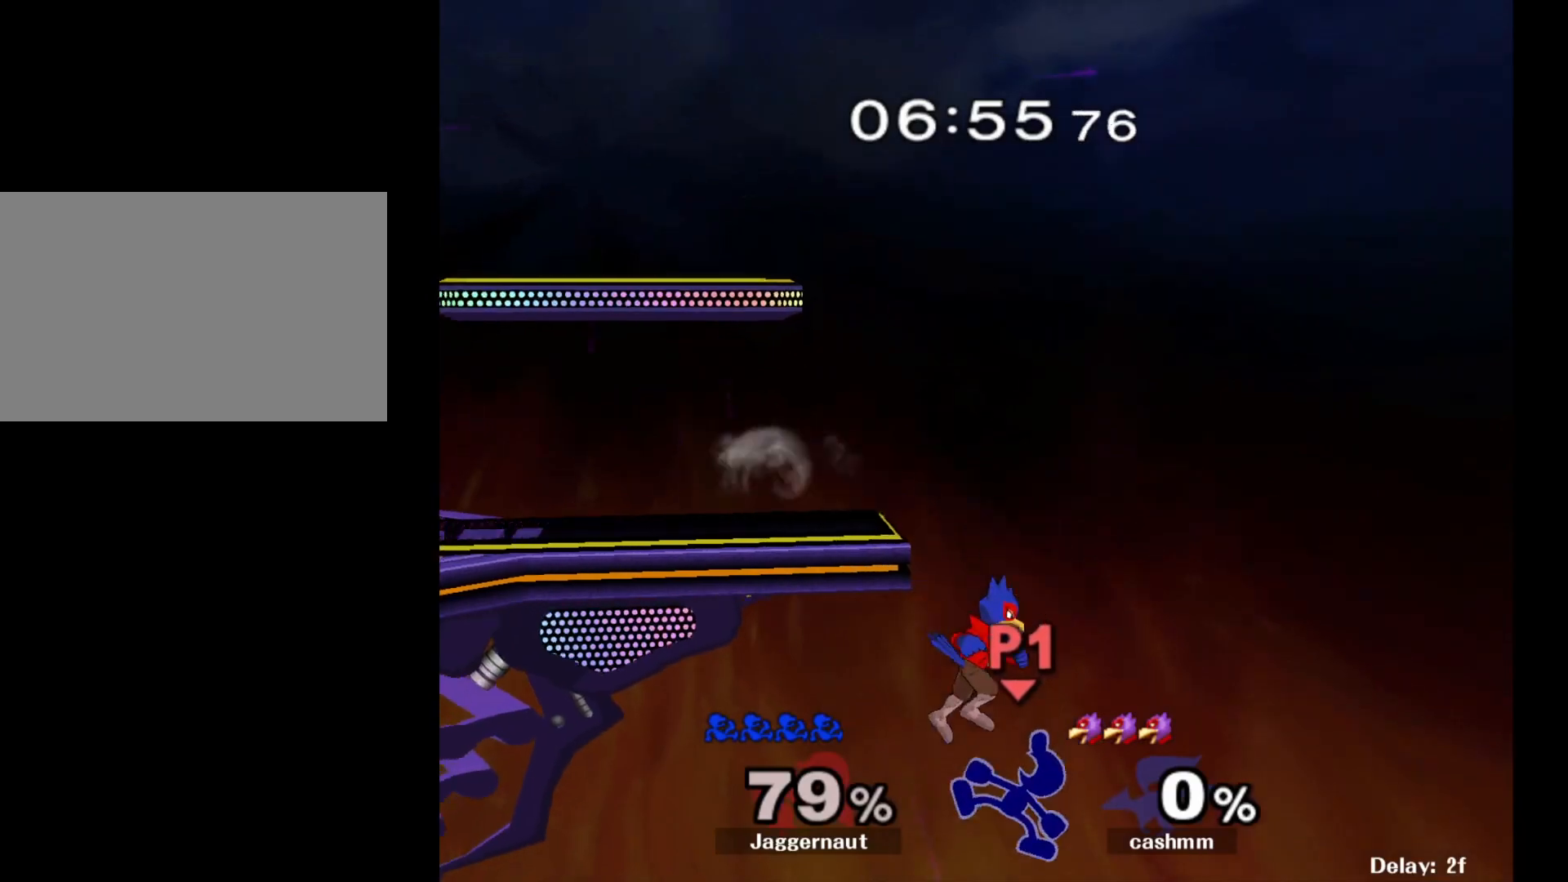
{"buttons": [], "left_stick": "center", "right_stick": "center", "events": [[67, "Y", "down"], [417, "Y", "up"]]}
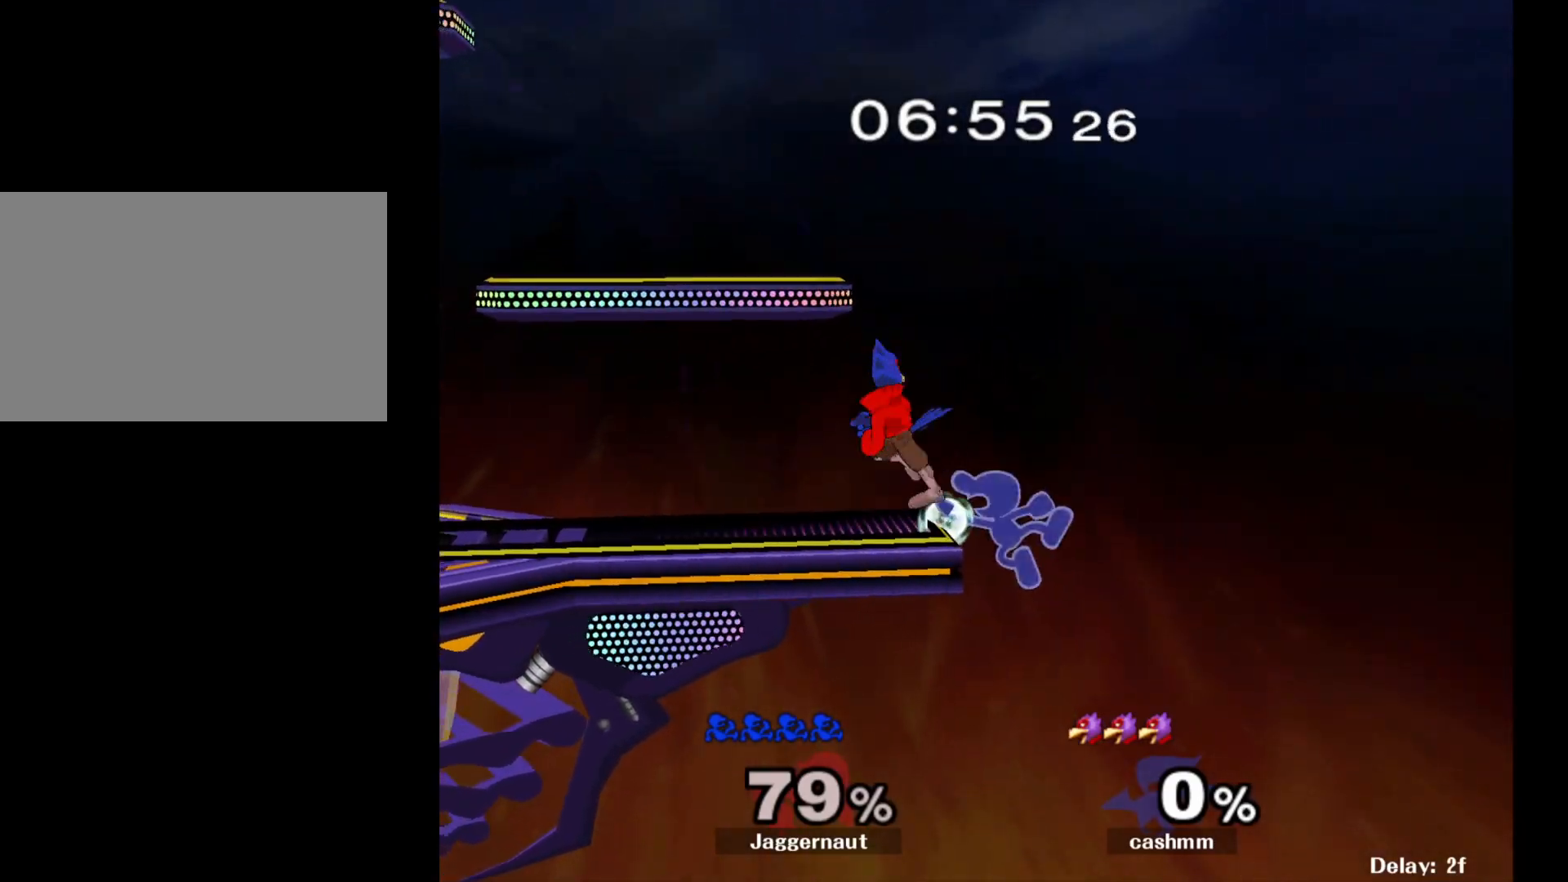
{"buttons": [], "left_stick": "left", "right_stick": "center", "events": [[100, "left_stick", "right"], [167, "left_stick", "left"], [200, "Y", "down"], [283, "A", "down"], [300, "Y", "up"], [400, "A", "up"]]}
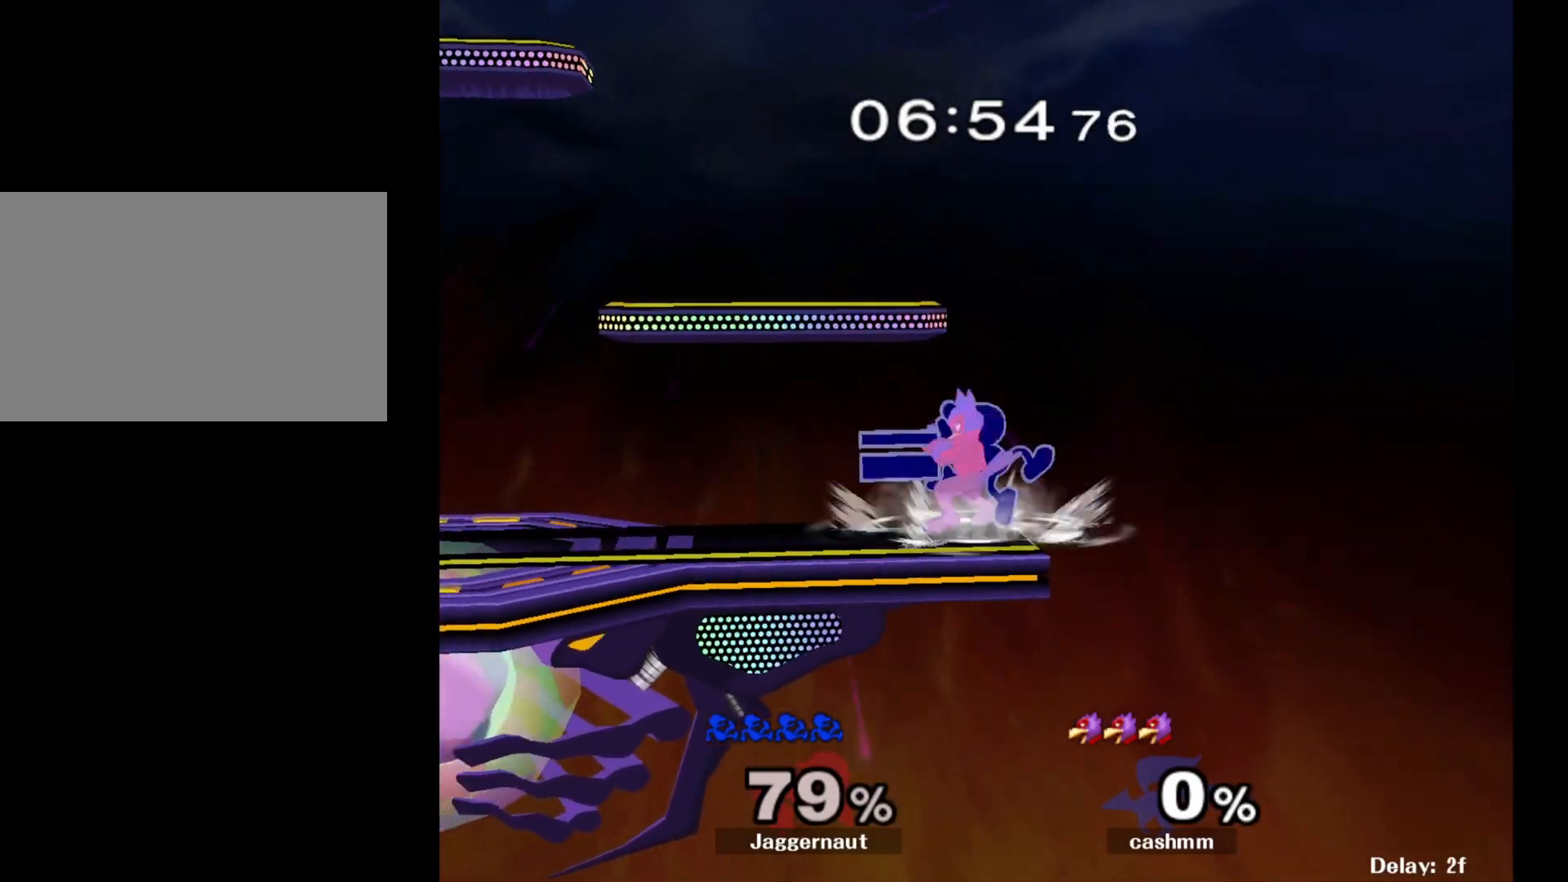
{"buttons": ["R1"], "left_stick": "left", "right_stick": "center", "events": [[200, "left_stick", "down-left"], [250, "R1", "down"], [467, "left_stick", "left"]]}
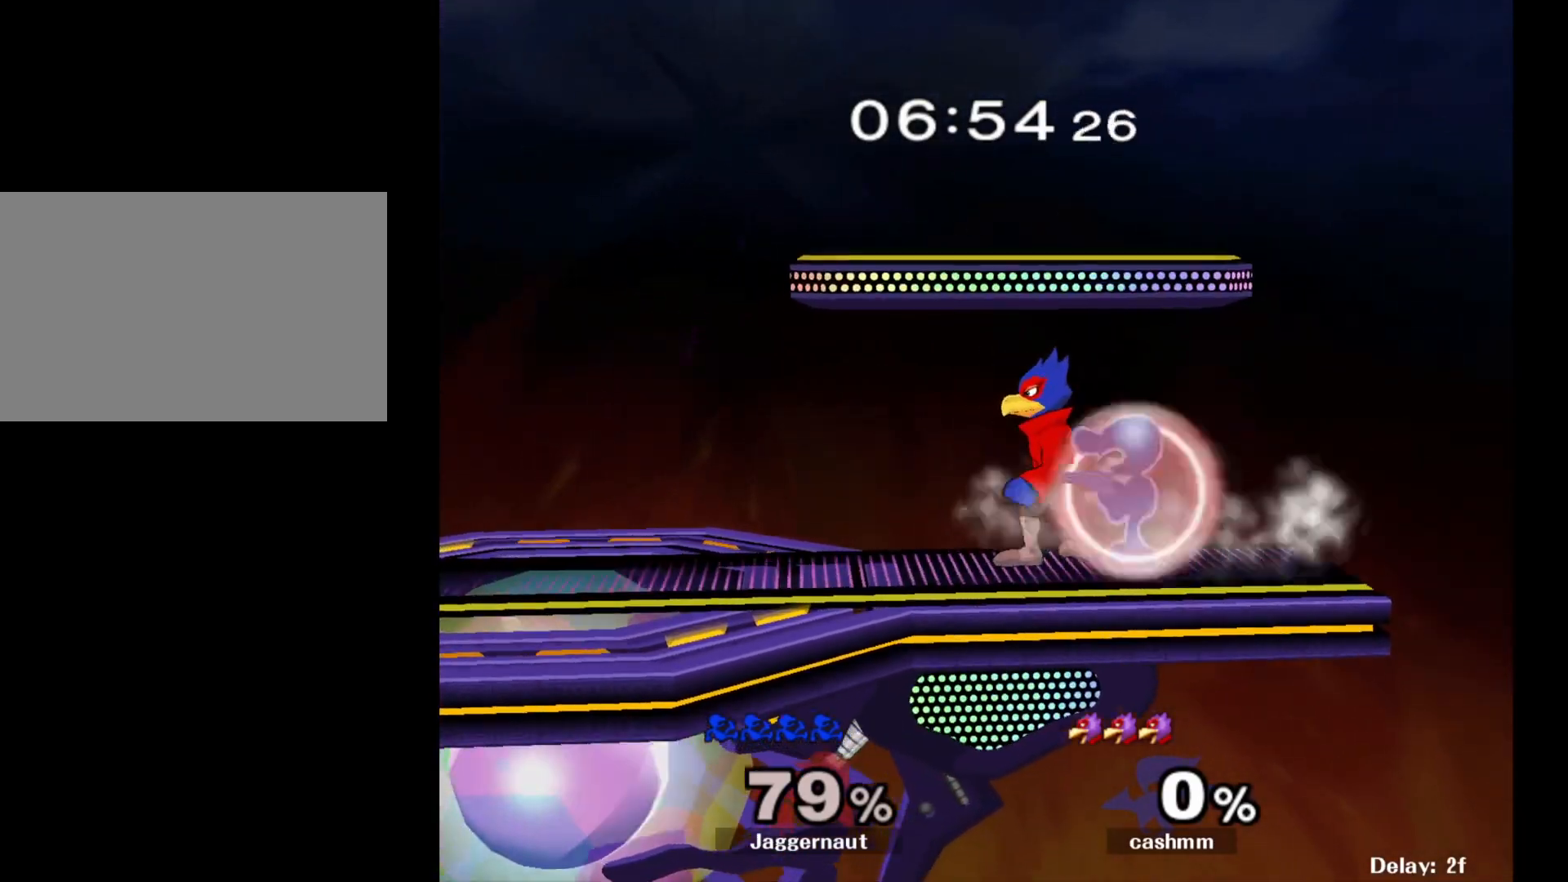
{"buttons": ["R1"], "left_stick": "center", "right_stick": "center", "events": [[300, "left_stick", "center"], [317, "A", "down"], [483, "A", "up"]]}
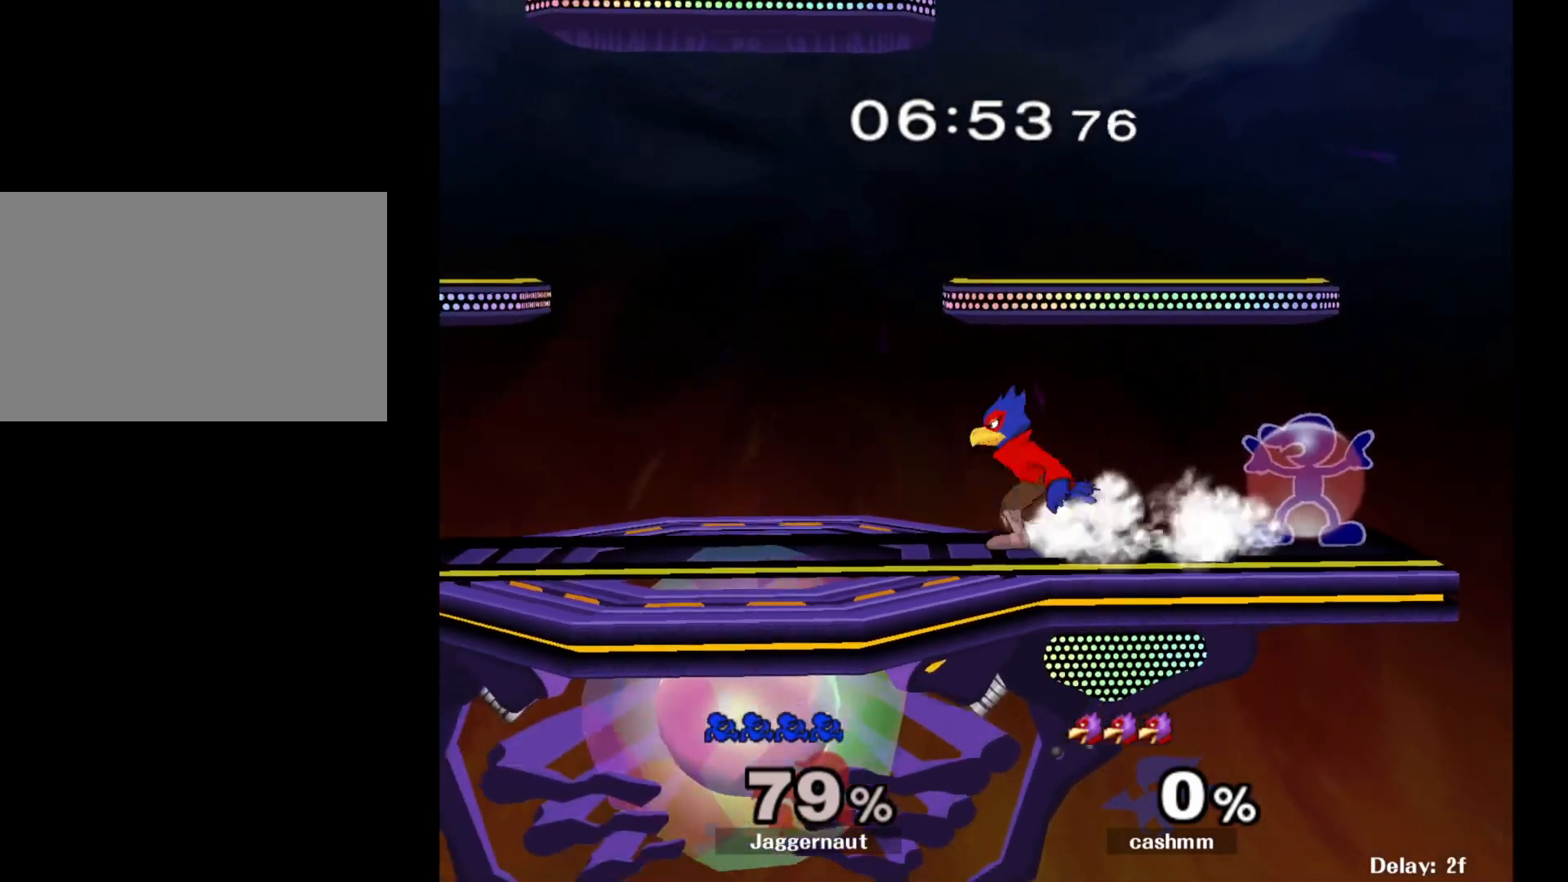
{"buttons": ["R1"], "left_stick": "right", "right_stick": "center", "events": [[300, "left_stick", "right"]]}
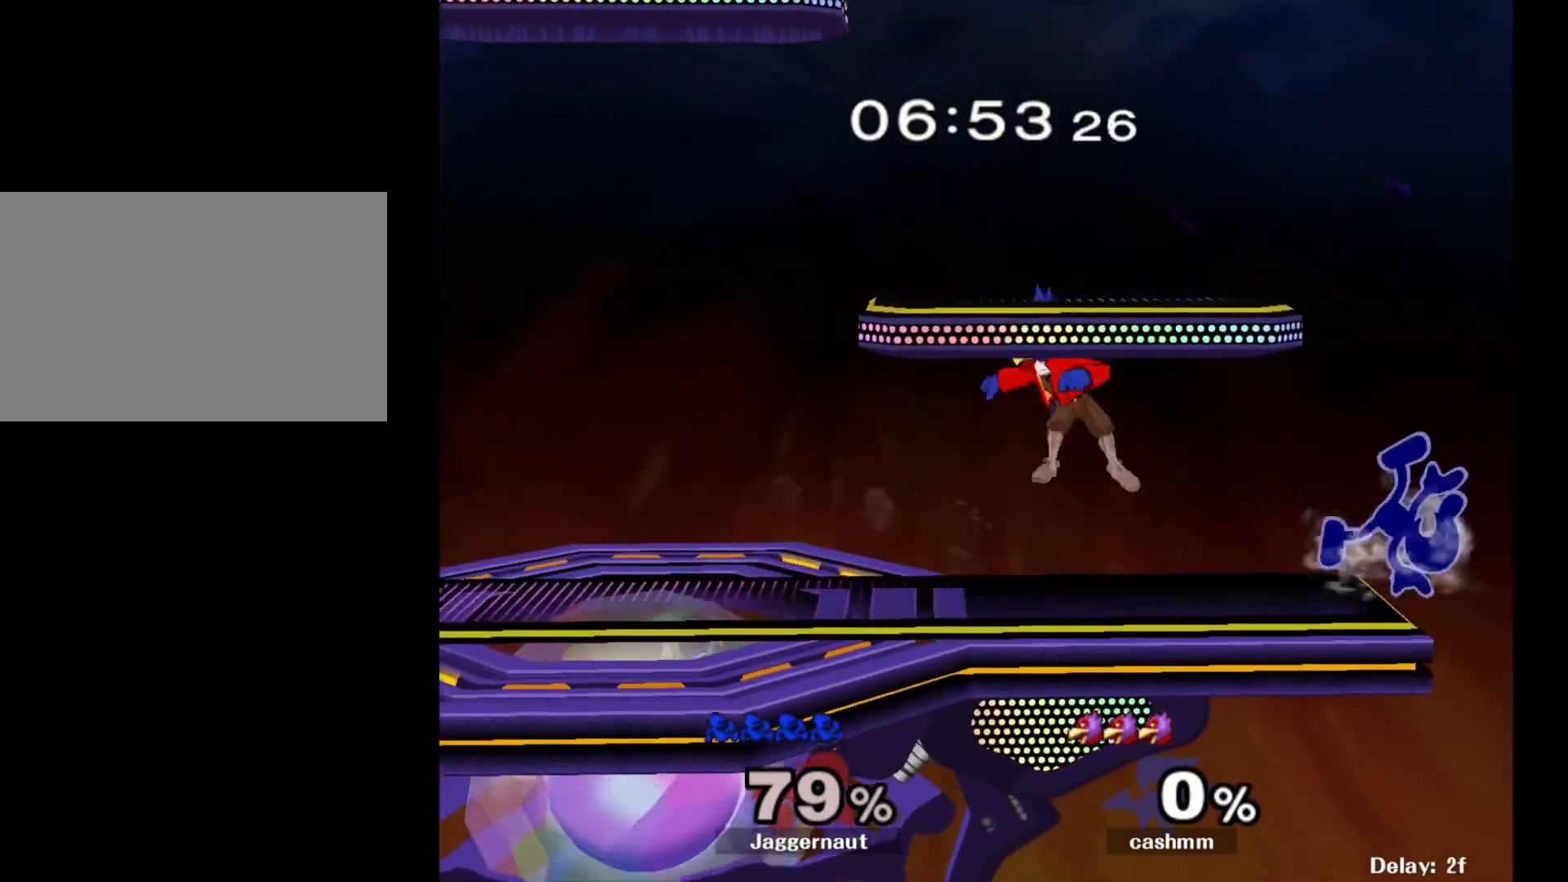
{"buttons": ["A"], "left_stick": "center", "right_stick": "center", "events": [[67, "R1", "up"], [150, "left_stick", "center"], [417, "A", "down"]]}
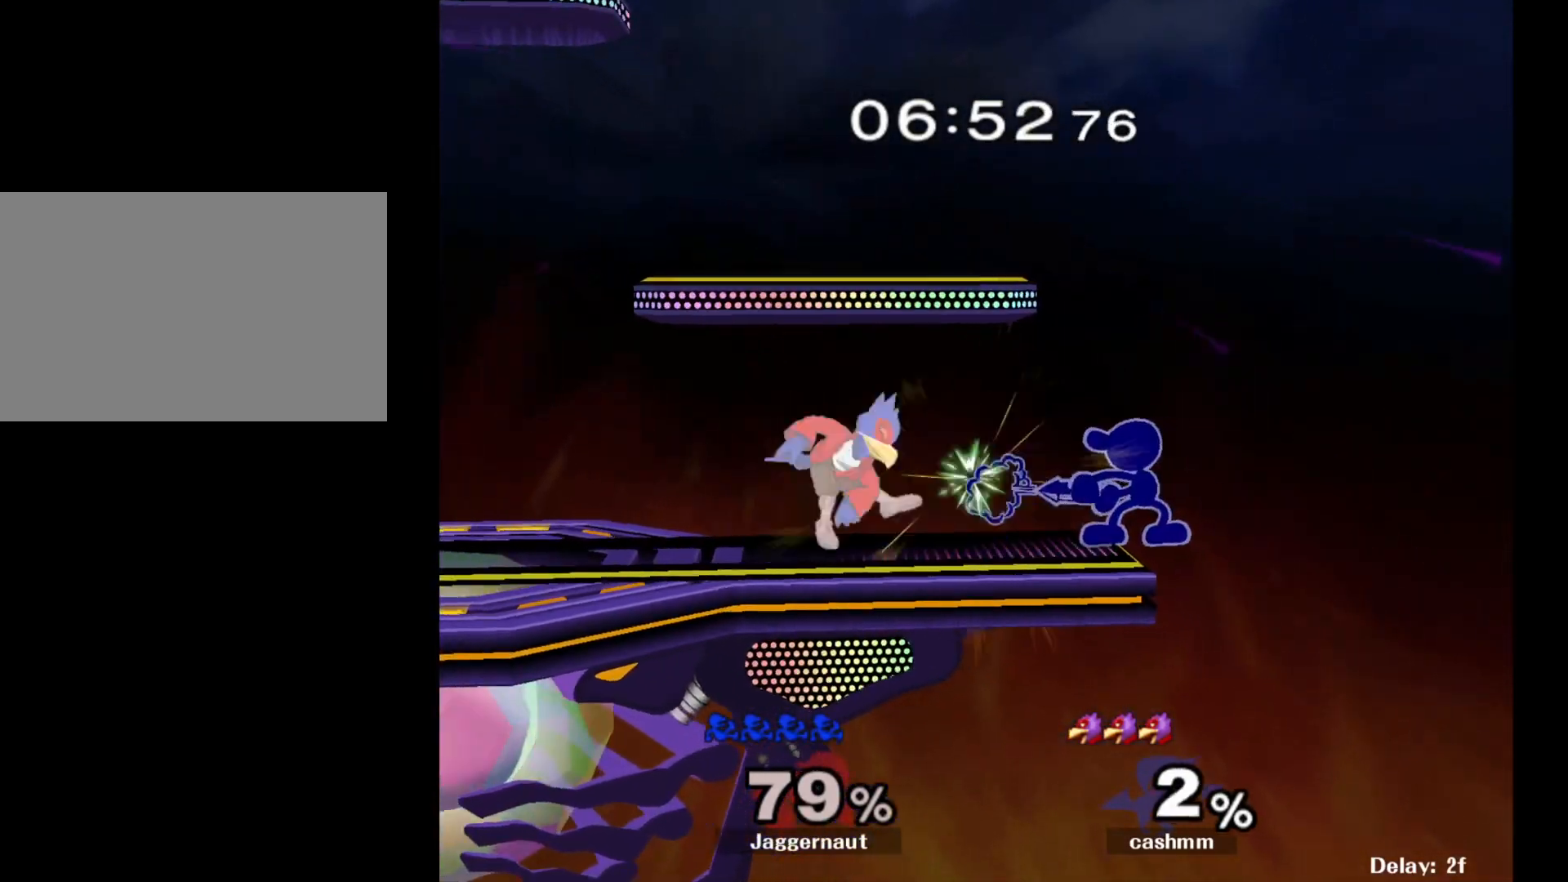
{"buttons": [], "left_stick": "center", "right_stick": "center", "events": [[67, "A", "up"], [317, "A", "down"], [450, "A", "up"]]}
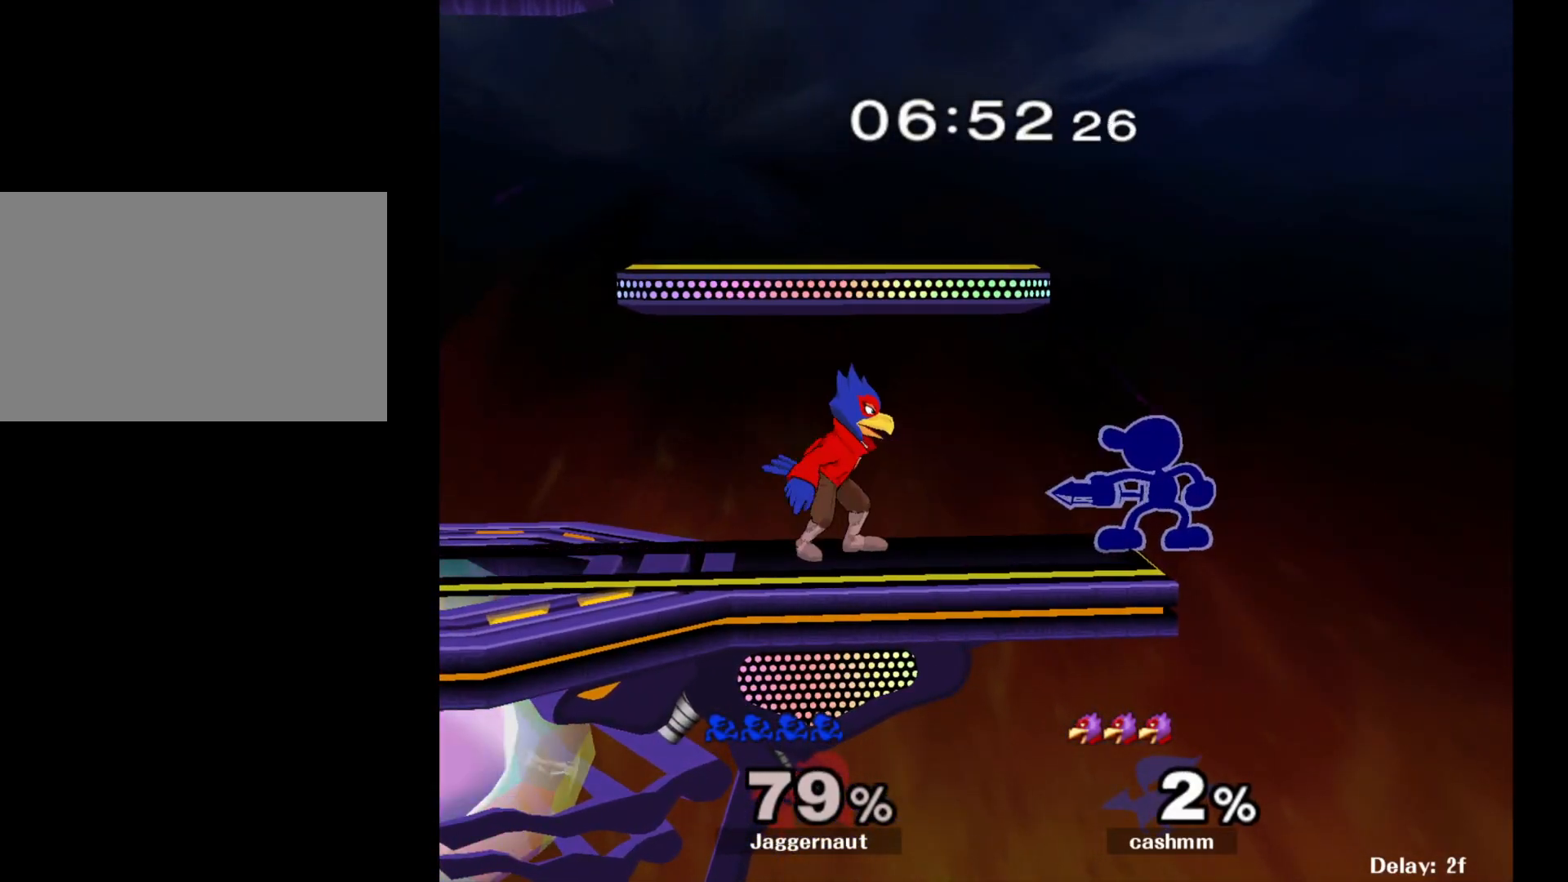
{"buttons": [], "left_stick": "center", "right_stick": "center", "events": [[83, "left_stick", "left"], [117, "Y", "down"], [150, "Y", "up"], [233, "A", "down"], [350, "A", "up"], [417, "left_stick", "center"]]}
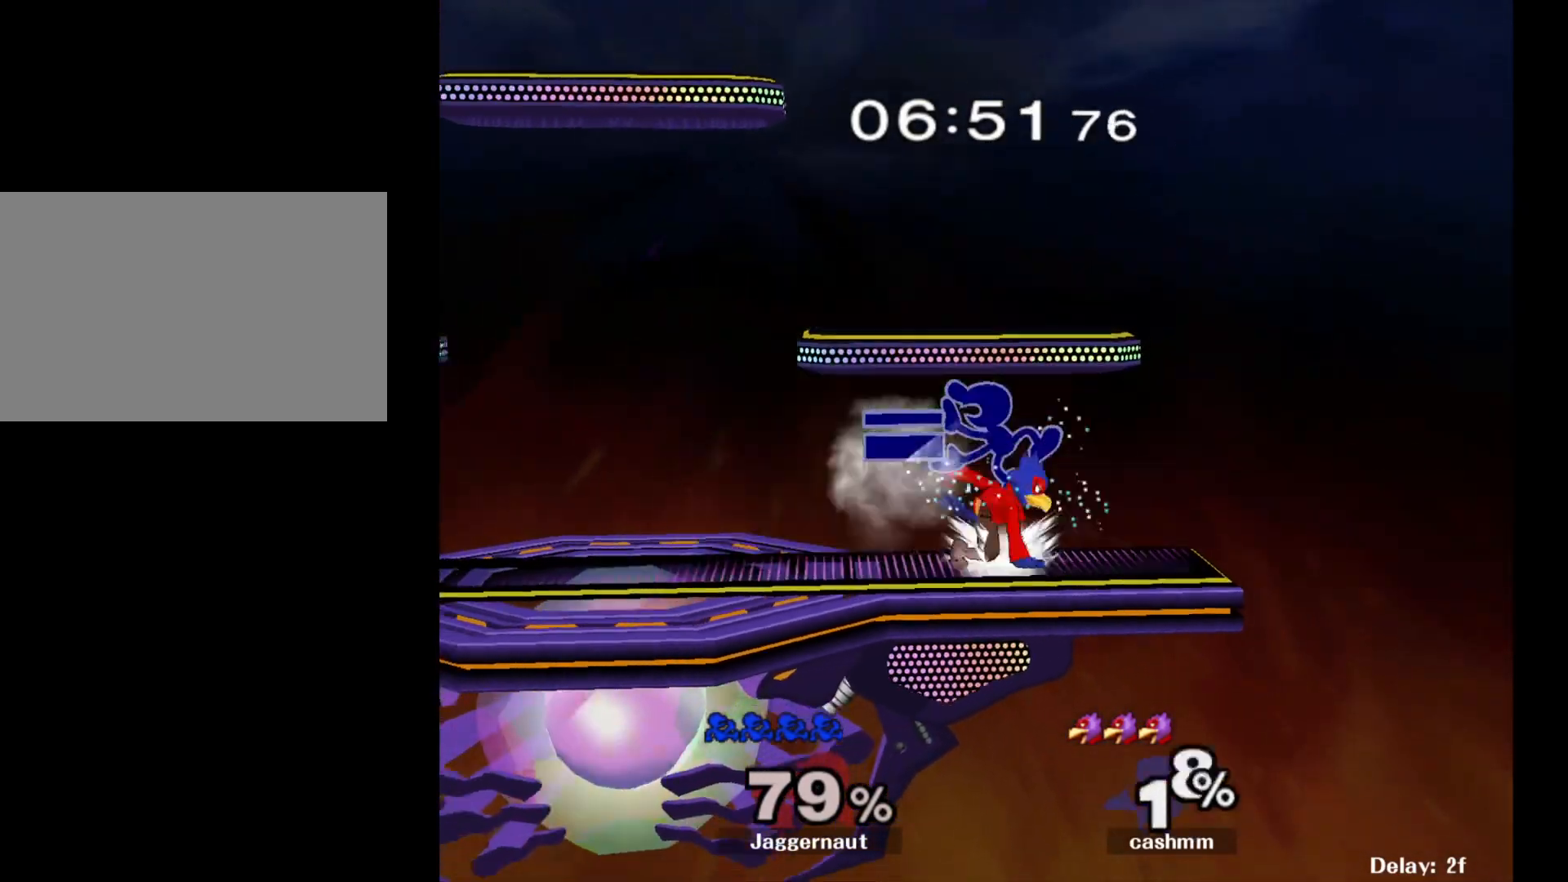
{"buttons": [], "left_stick": "center", "right_stick": "center", "events": [[50, "left_stick", "down"], [83, "R1", "down"], [217, "R1", "up"], [233, "left_stick", "center"], [333, "A", "down"], [450, "A", "up"]]}
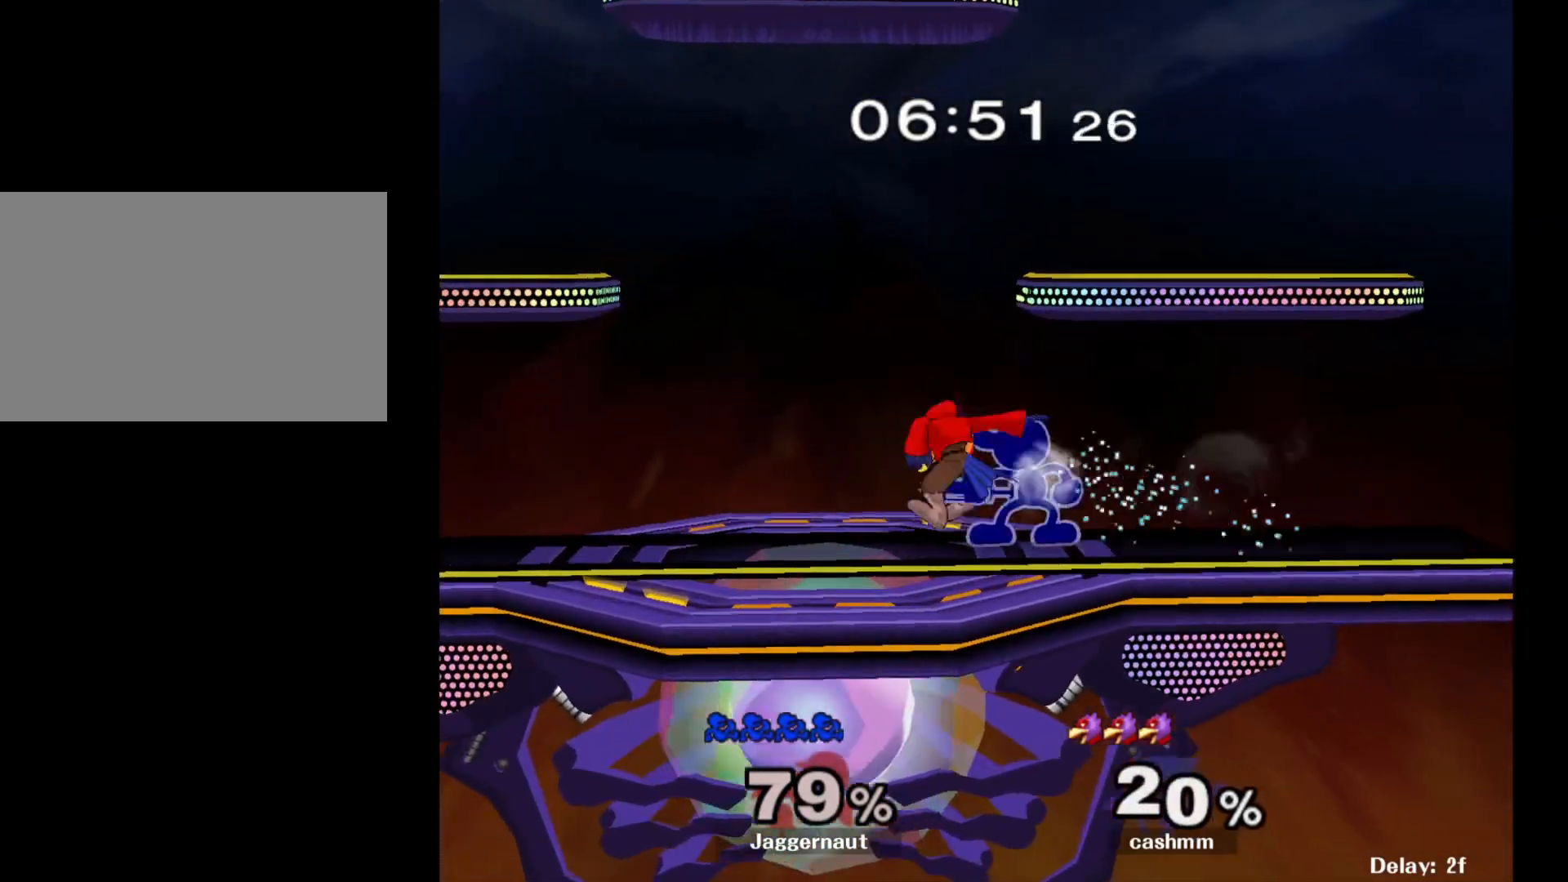
{"buttons": [], "left_stick": "center", "right_stick": "center", "events": [[183, "A", "down"], [317, "A", "up"]]}
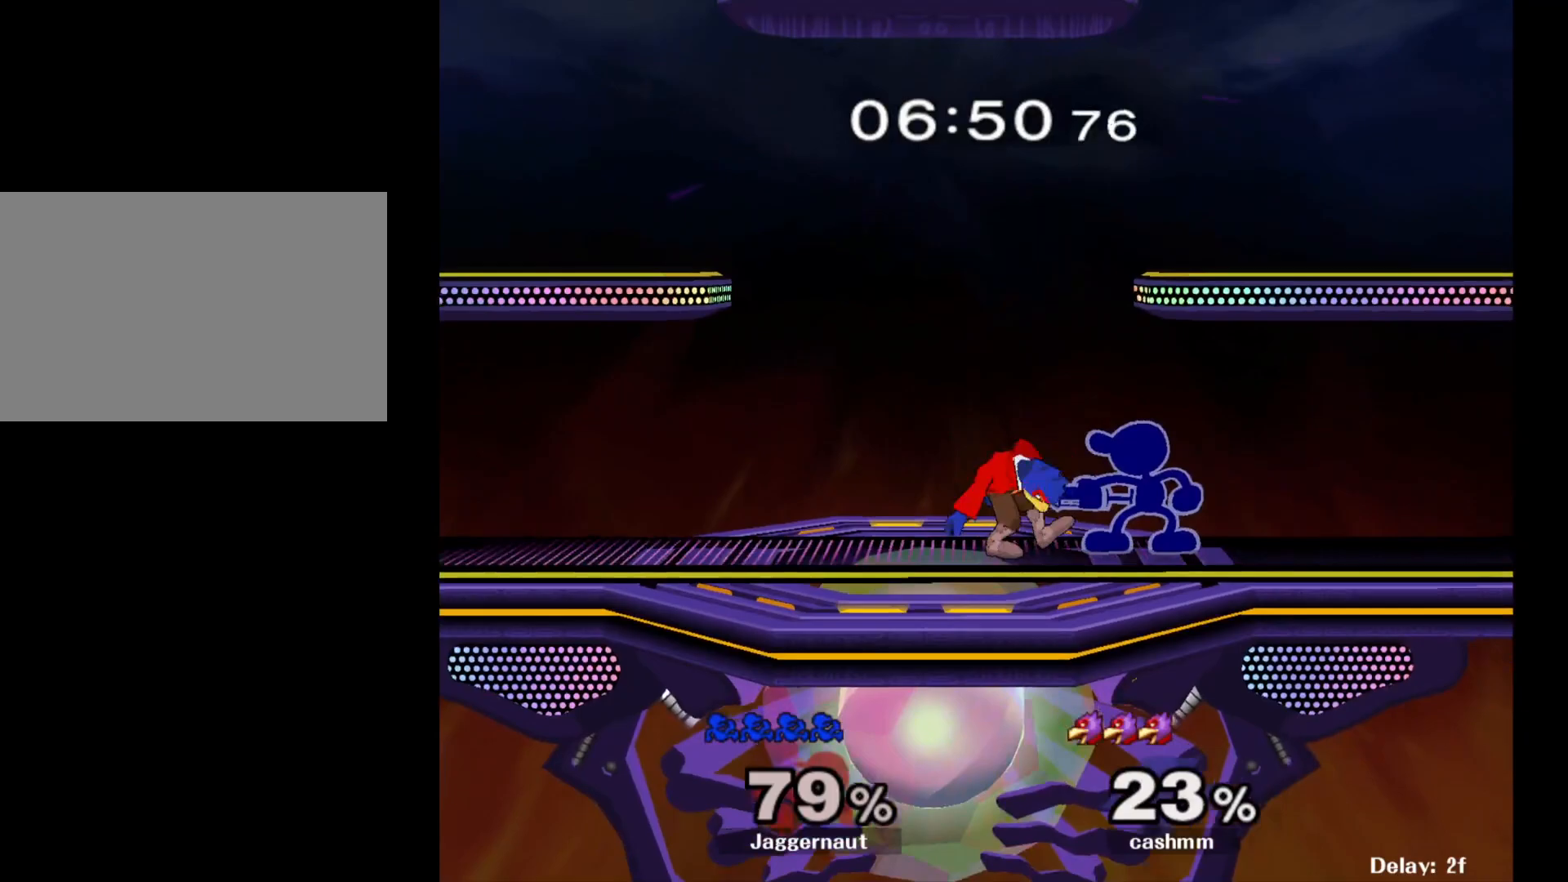
{"buttons": ["A"], "left_stick": "down", "right_stick": "center", "events": [[17, "A", "down"], [133, "A", "up"], [183, "left_stick", "down"], [317, "A", "down"], [367, "A", "up"], [433, "A", "down"]]}
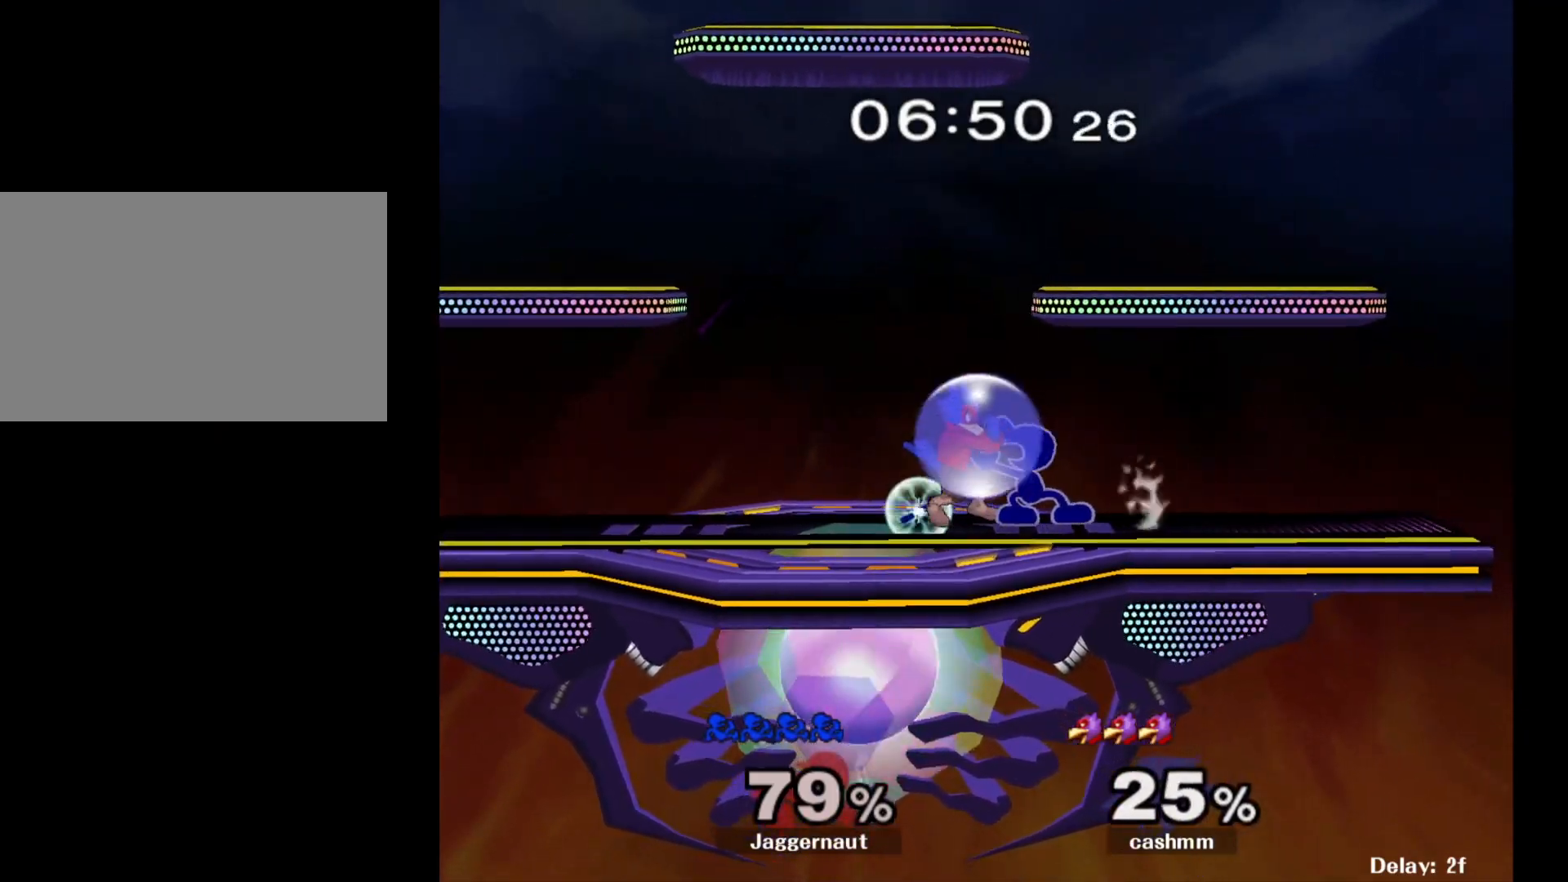
{"buttons": [], "left_stick": "center", "right_stick": "center", "events": [[50, "A", "up"], [133, "left_stick", "center"], [367, "A", "down"], [483, "A", "up"]]}
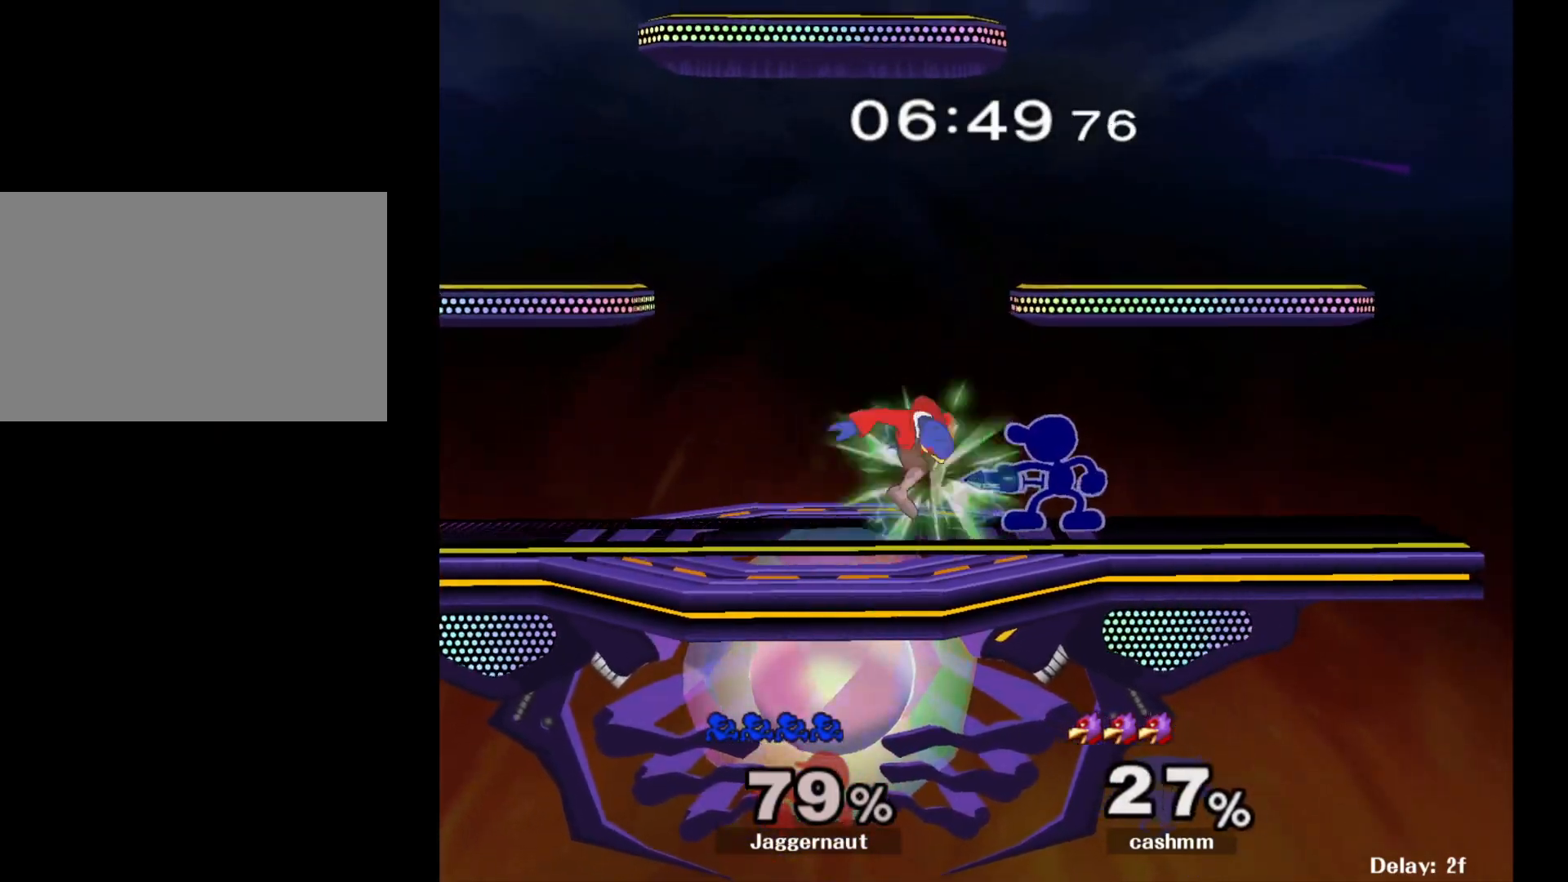
{"buttons": [], "left_stick": "up", "right_stick": "center", "events": [[217, "Z", "down"], [317, "Z", "up"], [417, "left_stick", "up"]]}
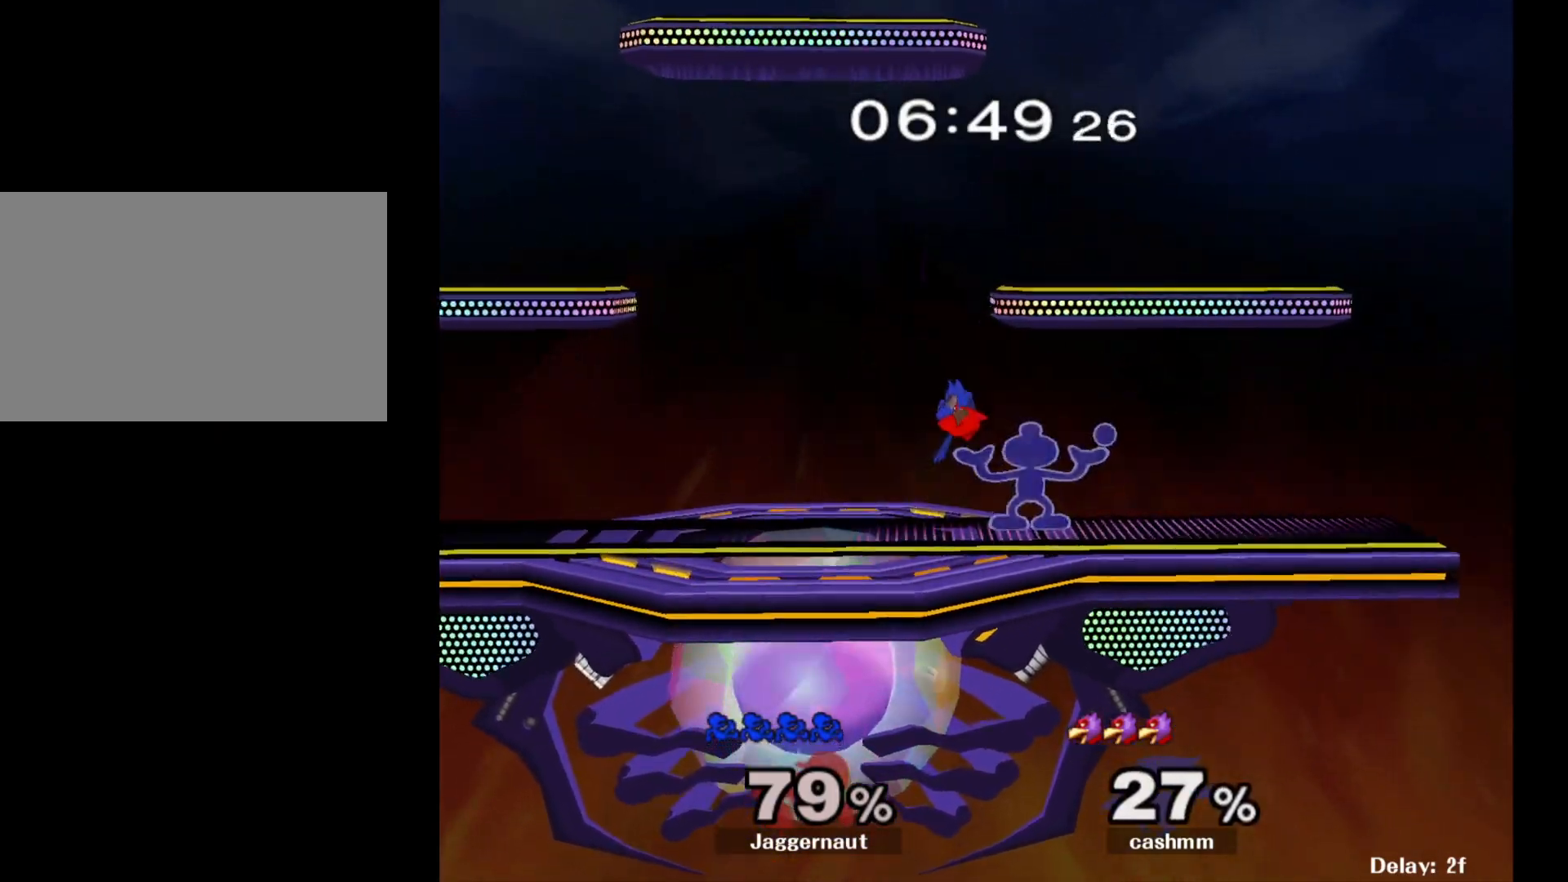
{"buttons": [], "left_stick": "center", "right_stick": "center", "events": [[17, "left_stick", "center"]]}
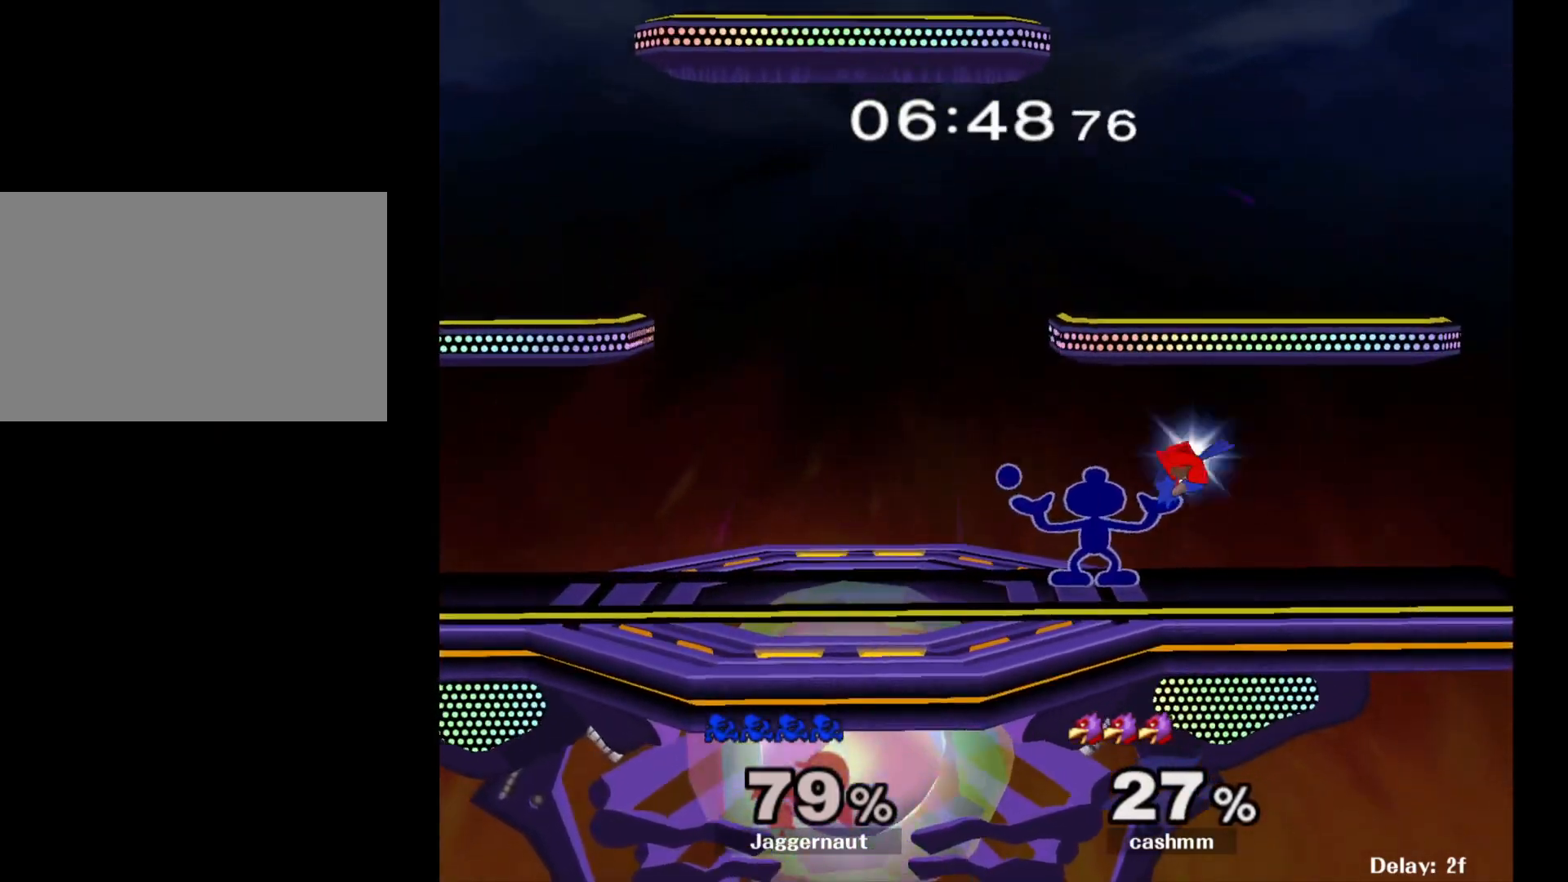
{"buttons": ["Y"], "left_stick": "right", "right_stick": "center", "events": [[350, "Y", "down"], [433, "Y", "up"], [433, "left_stick", "right"], [500, "Y", "down"]]}
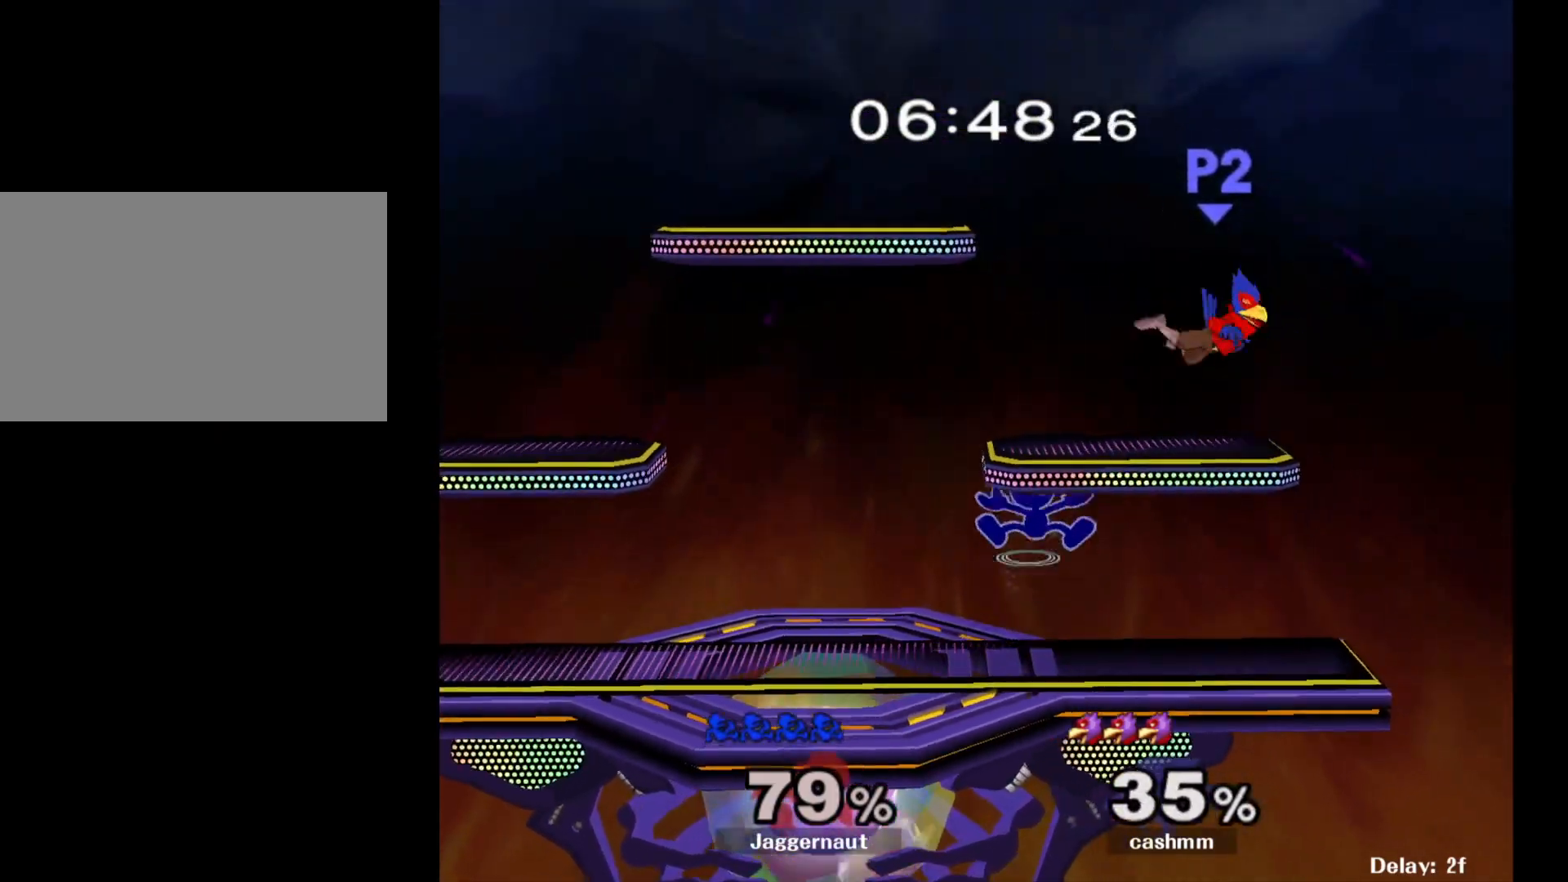
{"buttons": ["A"], "left_stick": "down", "right_stick": "center", "events": [[33, "left_stick", "down-right"], [183, "R1", "down"], [267, "Y", "up"], [300, "left_stick", "center"], [333, "R1", "up"], [467, "A", "down"], [467, "left_stick", "down"]]}